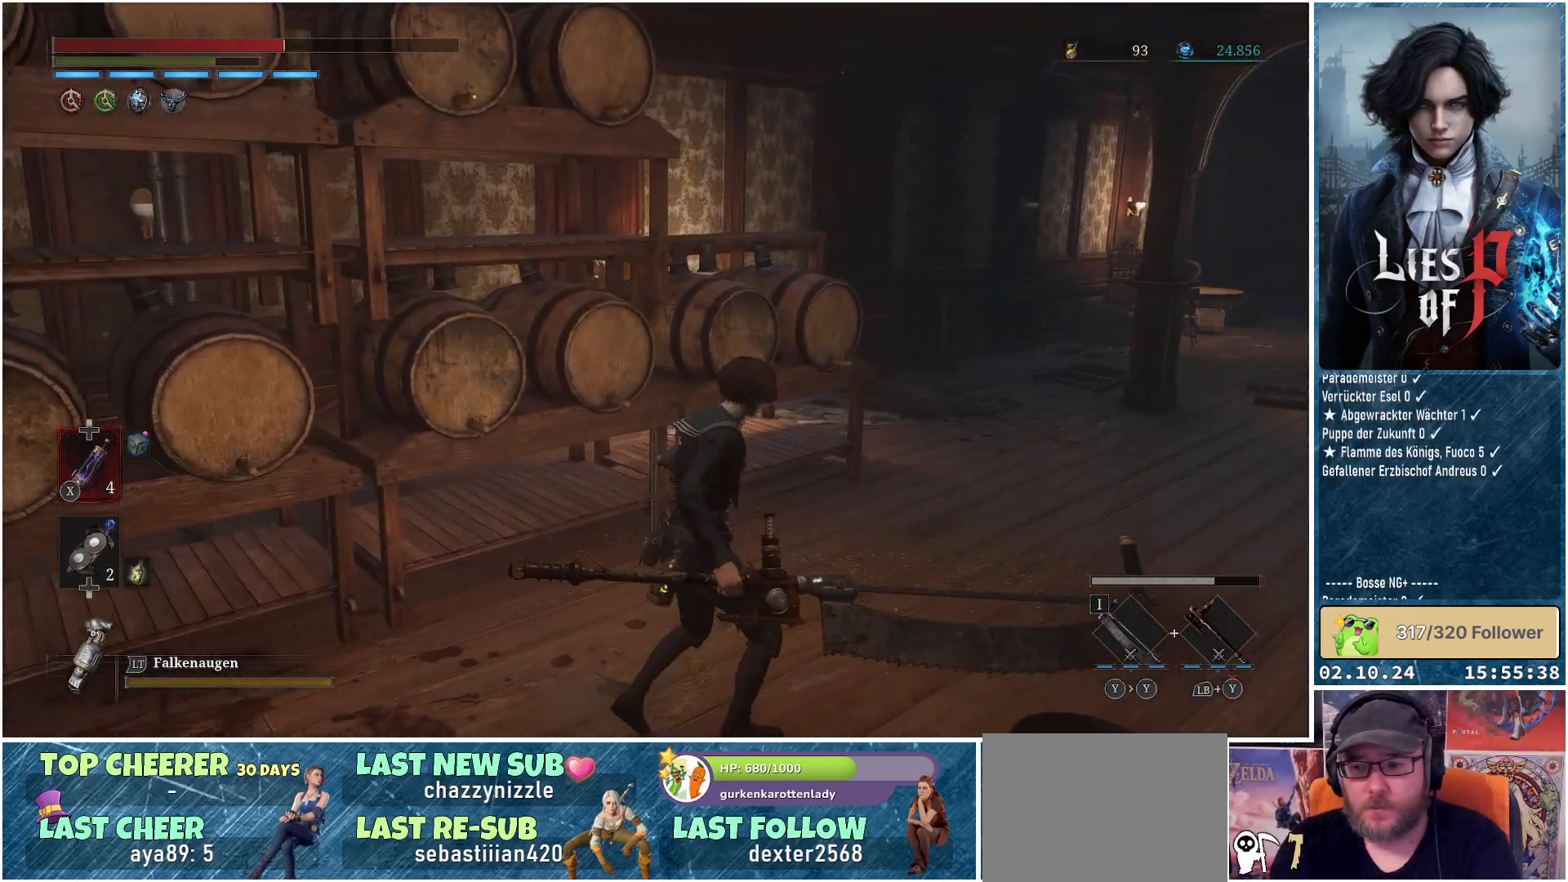
Gameplay with a controller (Xbox layout); each line is a JSON object with the inputs held at the frame after it. "events" lists button and stick changes between this image and that frame as [ms after this image, input, new state], when the widget could be followed in between.
{"buttons": ["B"], "left_stick": "up-right", "right_stick": "center", "events": []}
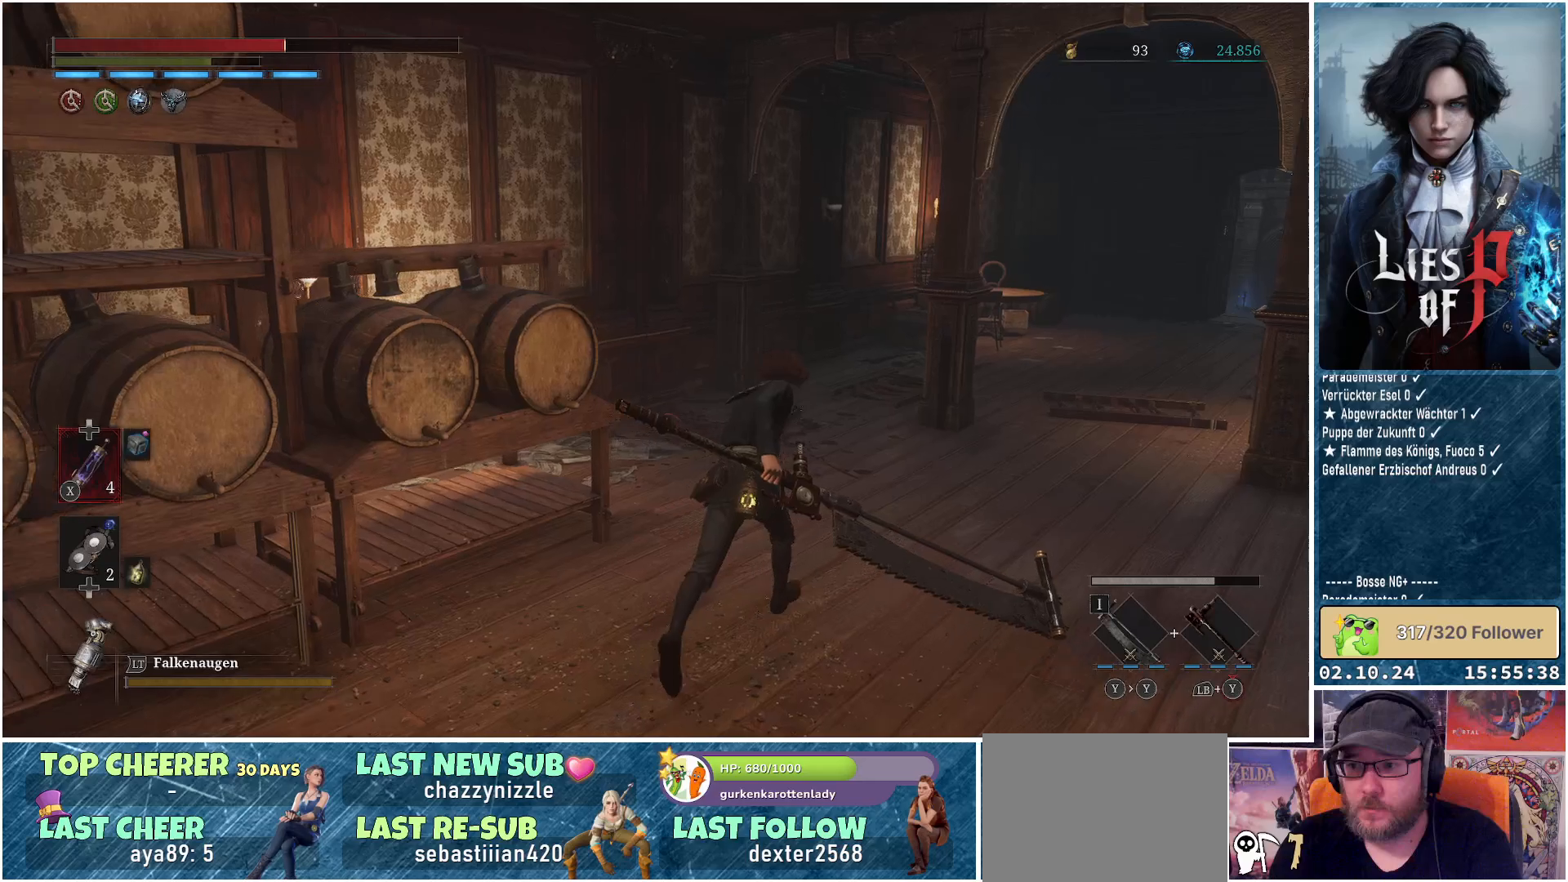
{"buttons": [], "left_stick": "up-left", "right_stick": "left", "events": [[67, "left_stick", "up"], [150, "B", "up"], [333, "left_stick", "up-left"], [433, "right_stick", "left"]]}
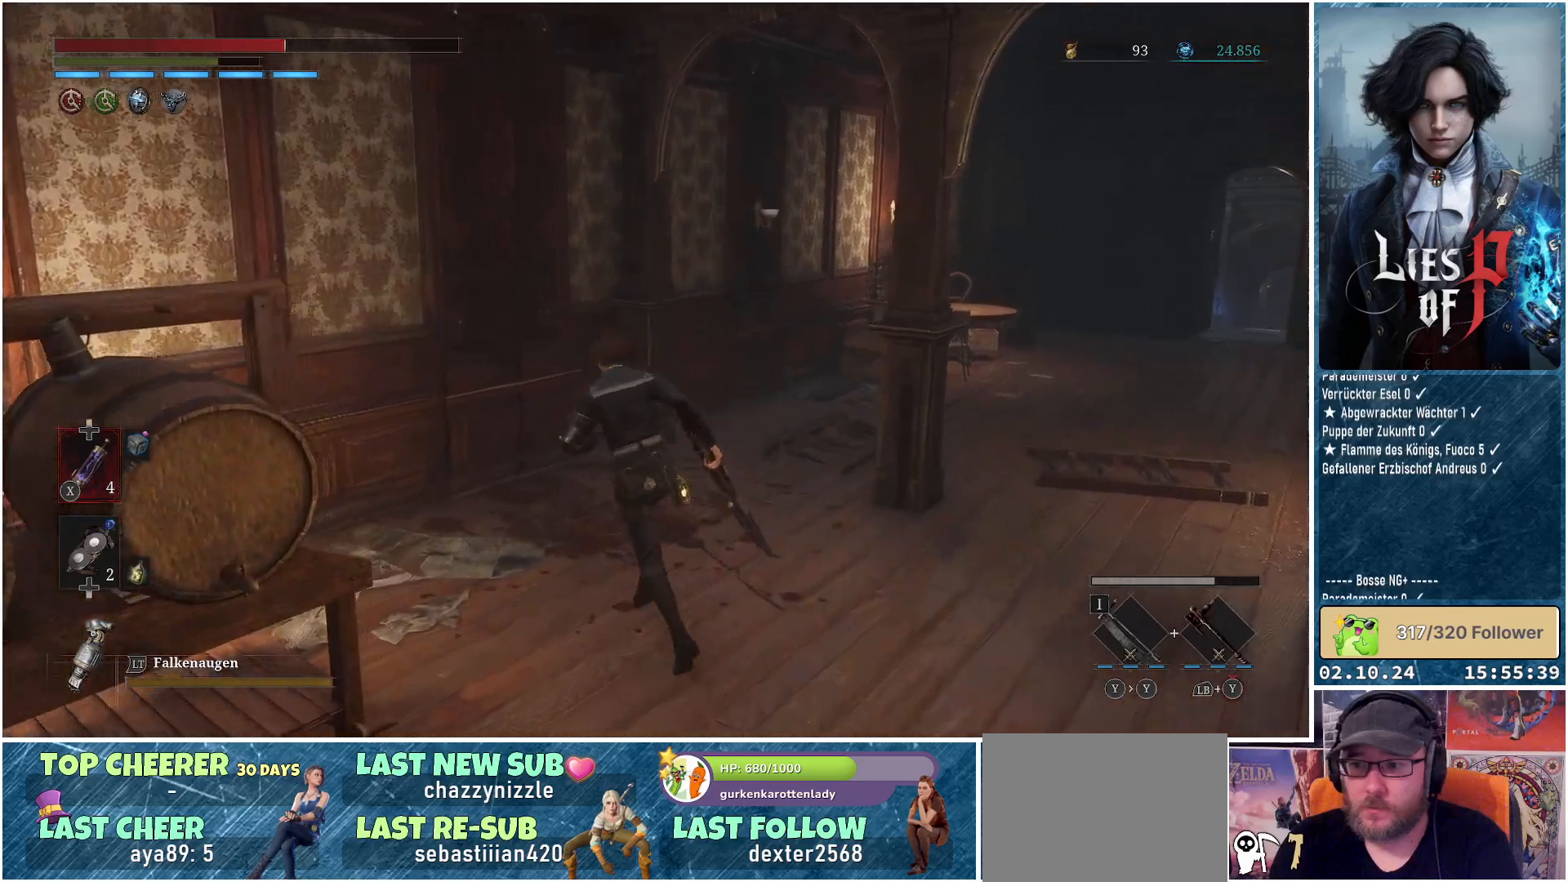
{"buttons": [], "left_stick": "up-left", "right_stick": "left", "events": []}
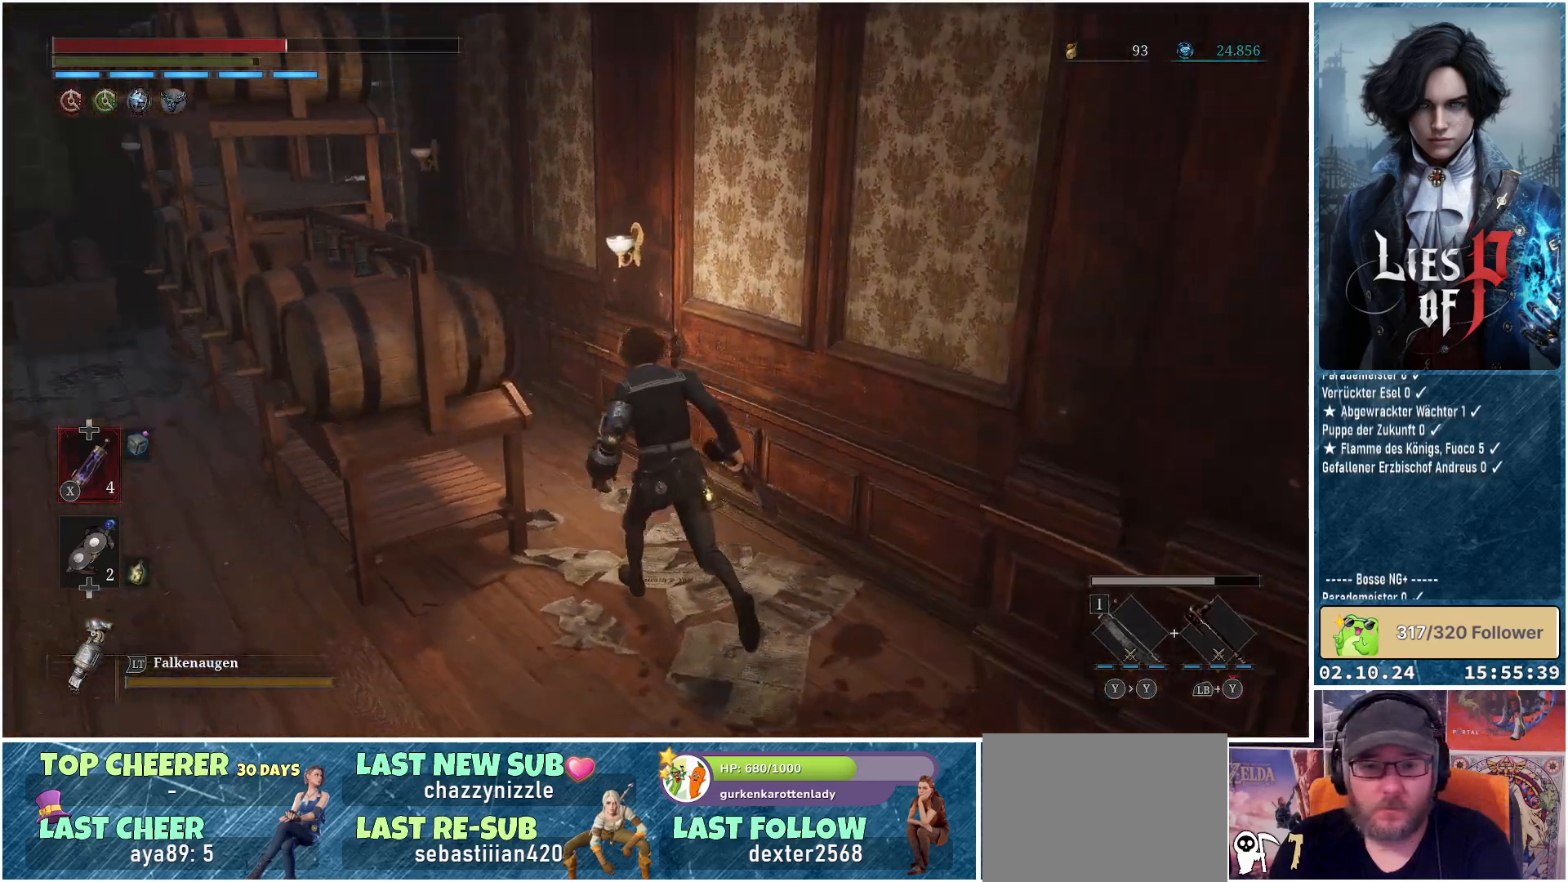
{"buttons": [], "left_stick": "up", "right_stick": "center", "events": [[33, "left_stick", "up"], [167, "right_stick", "center"]]}
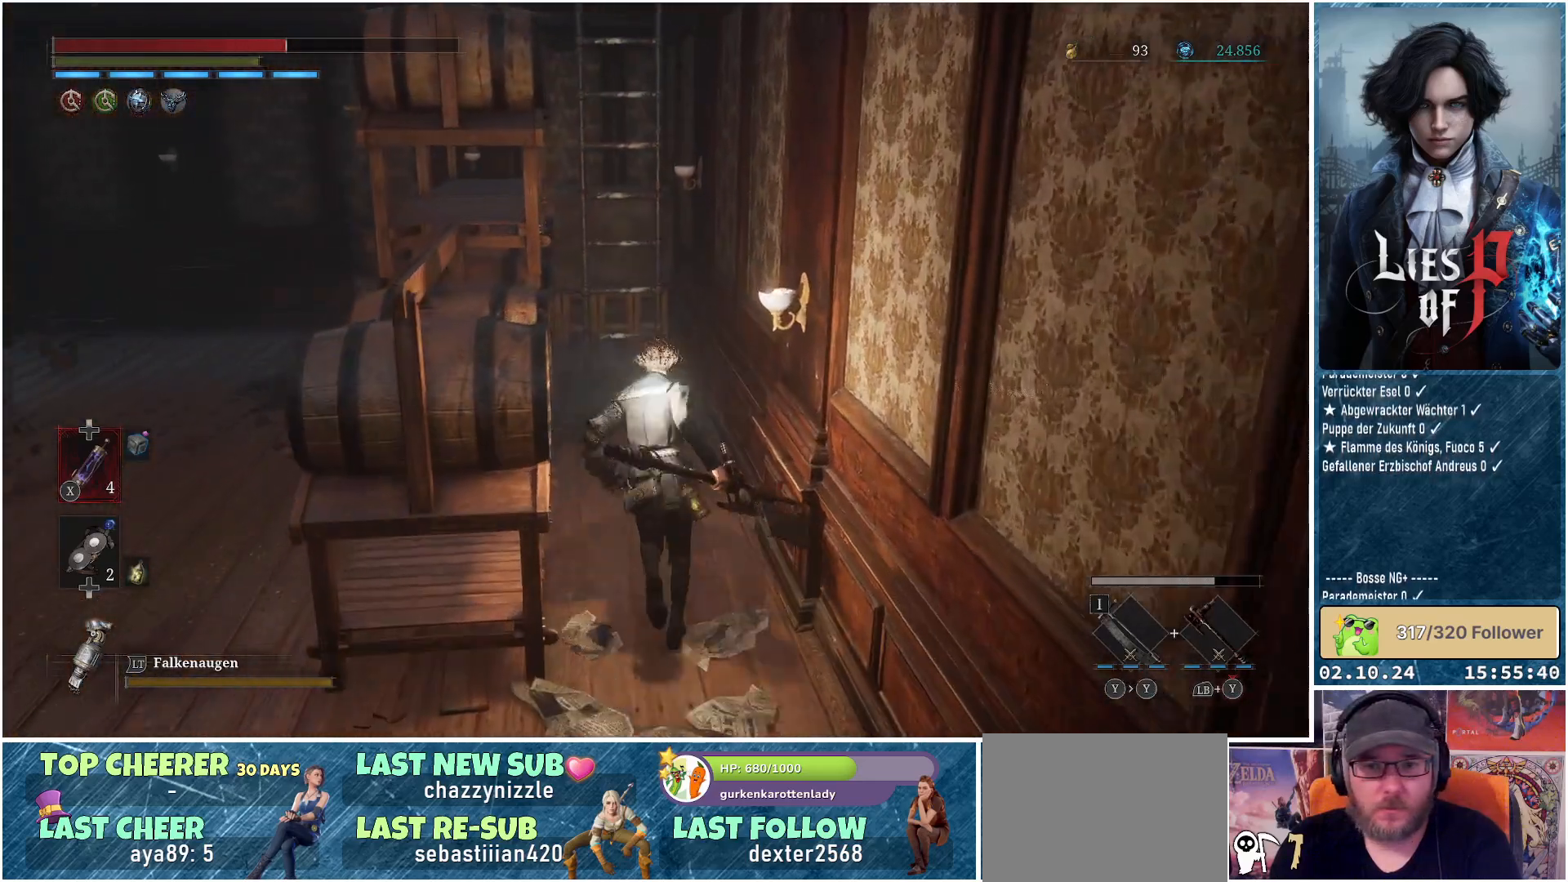
{"buttons": ["B"], "left_stick": "up", "right_stick": "center", "events": [[233, "B", "down"]]}
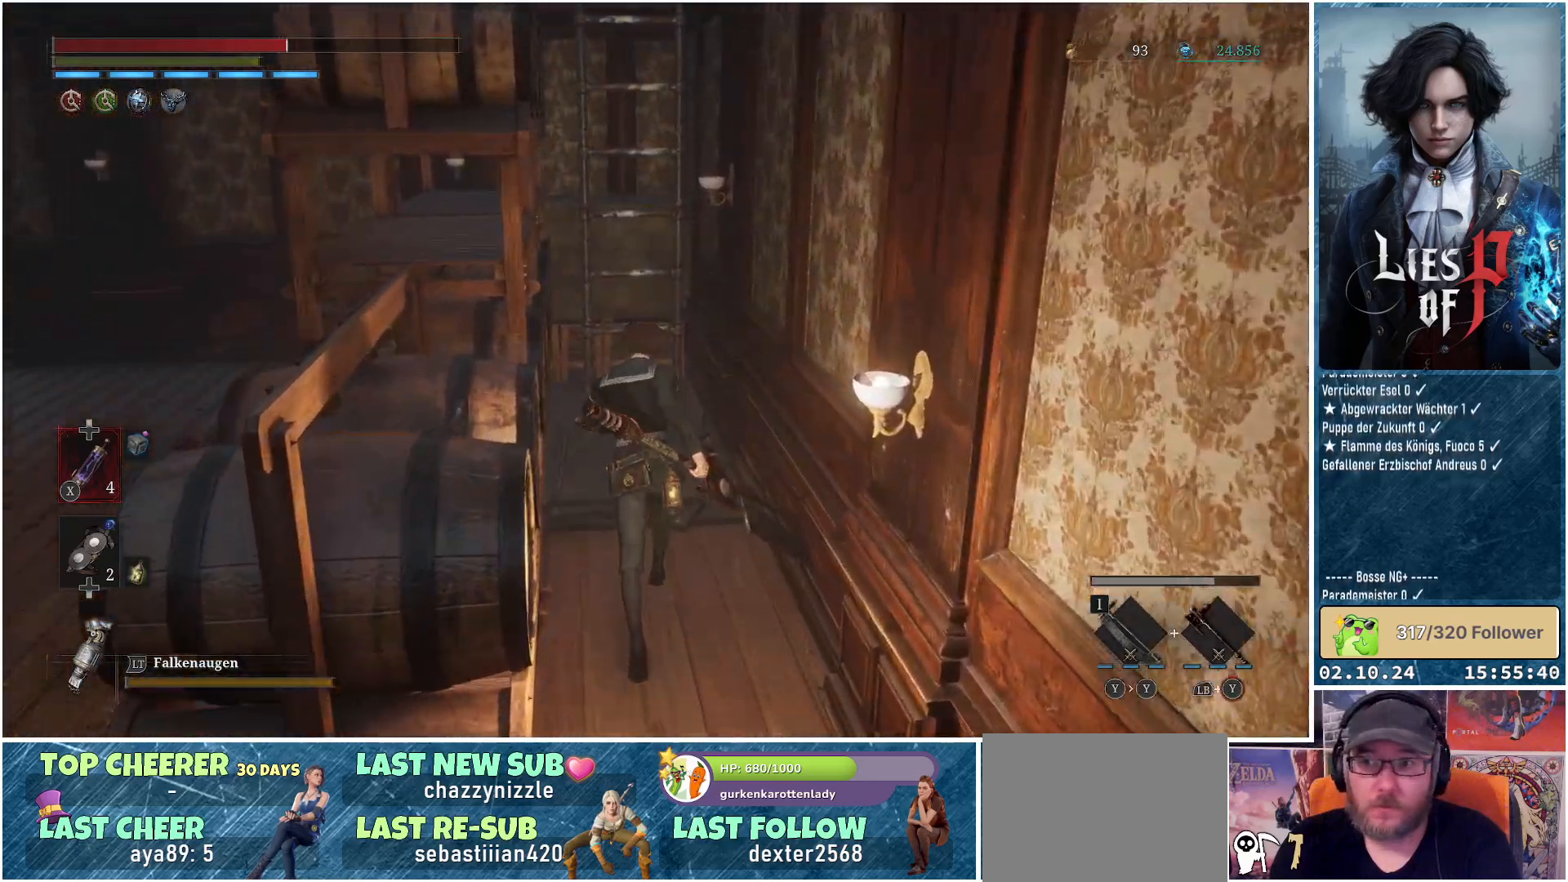
{"buttons": ["B"], "left_stick": "up", "right_stick": "center", "events": []}
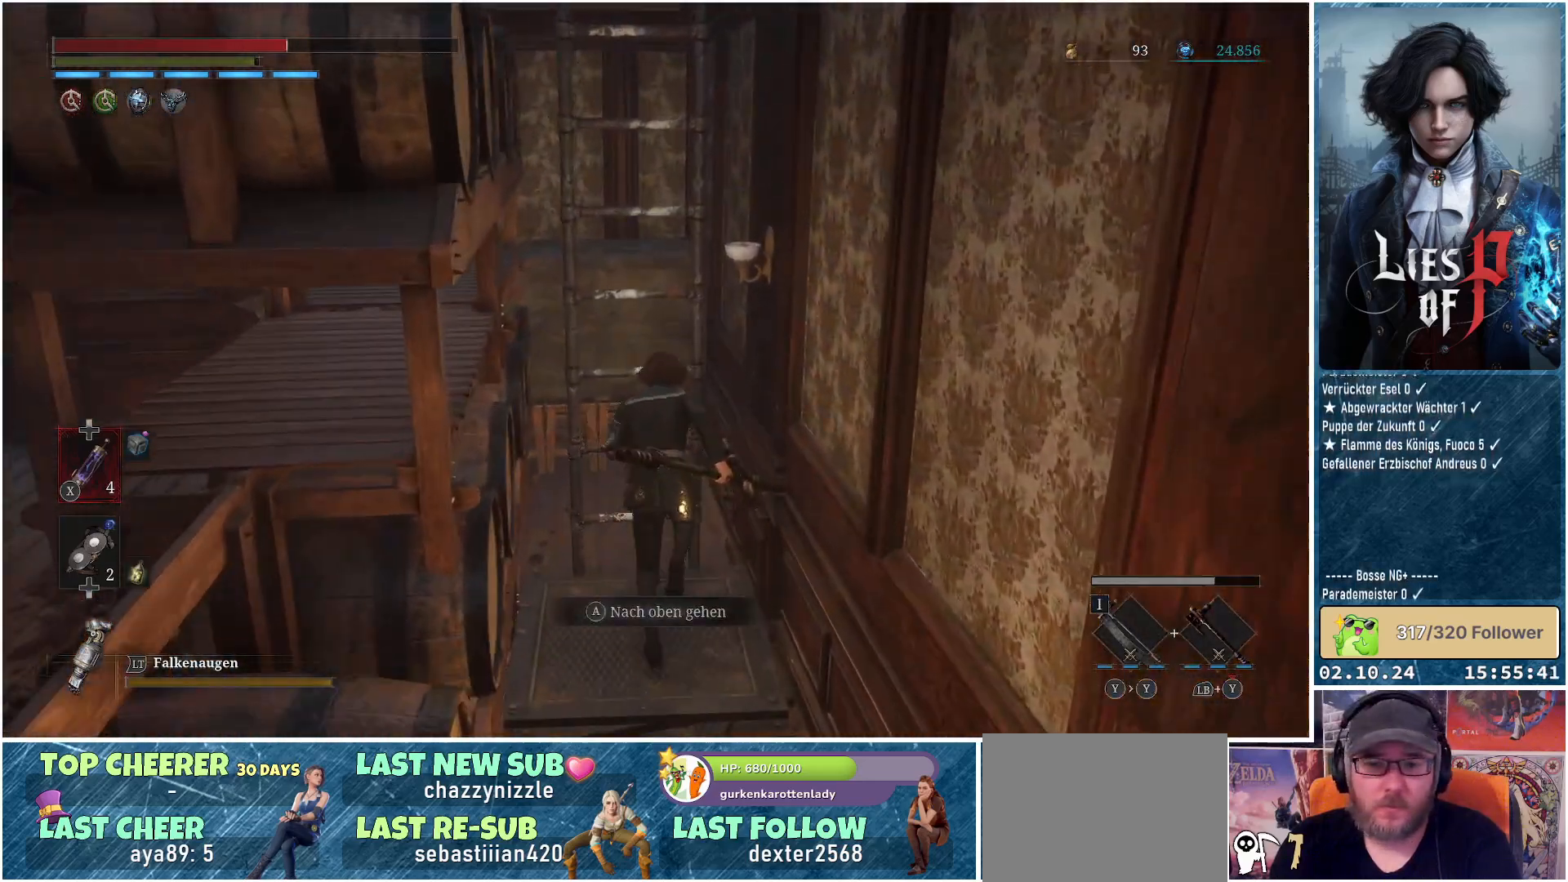
{"buttons": ["B"], "left_stick": "up", "right_stick": "center", "events": [[50, "A", "down"], [150, "A", "up"], [267, "B", "up"], [417, "B", "down"]]}
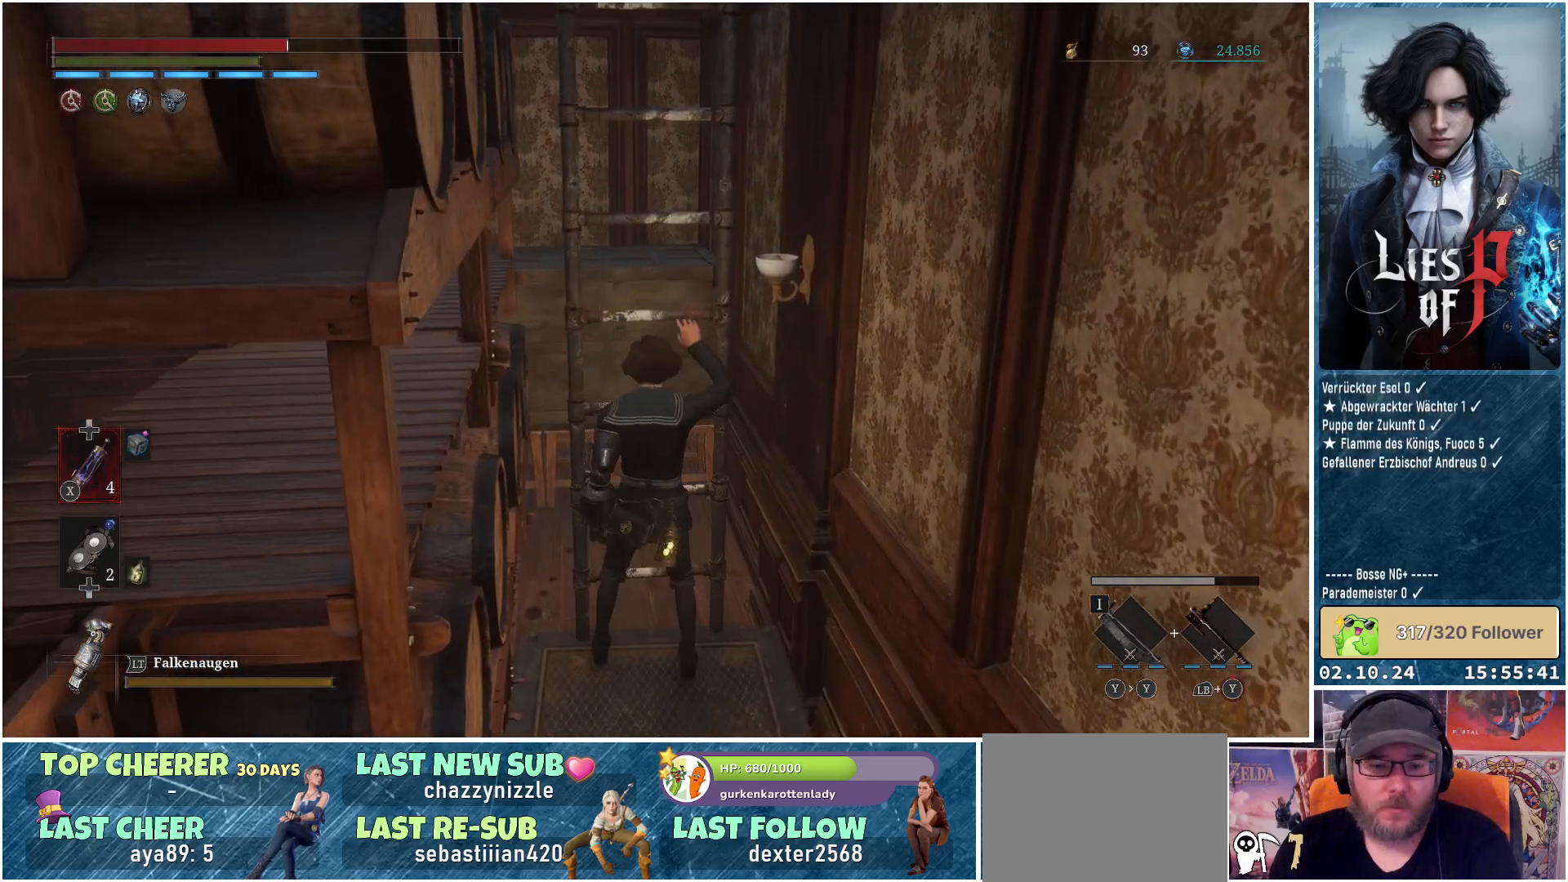
{"buttons": ["B"], "left_stick": "up", "right_stick": "center", "events": []}
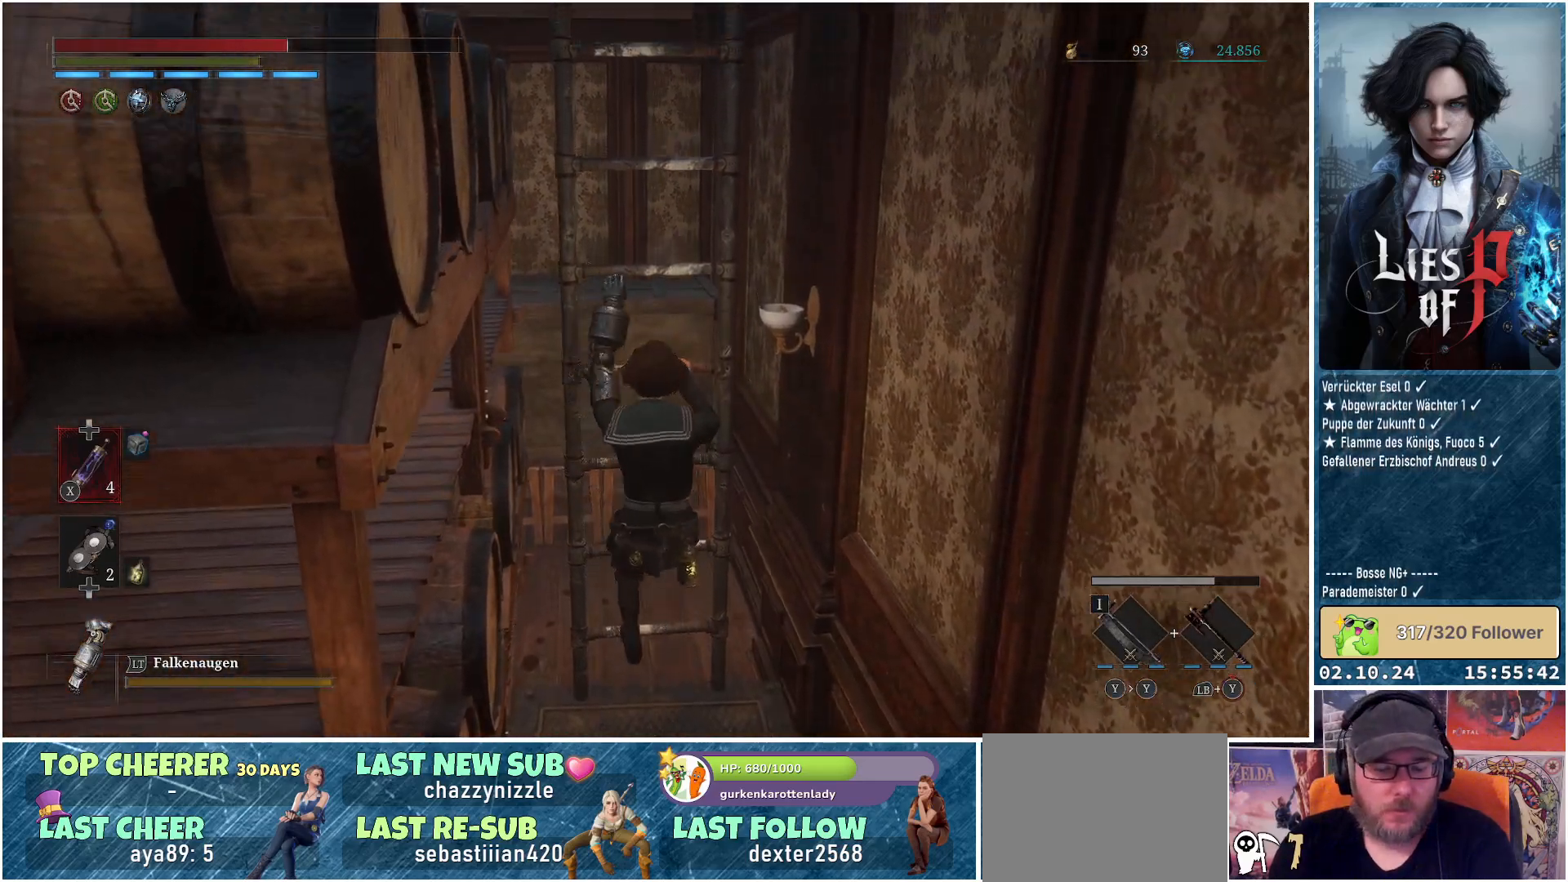
{"buttons": ["B"], "left_stick": "up", "right_stick": "center", "events": []}
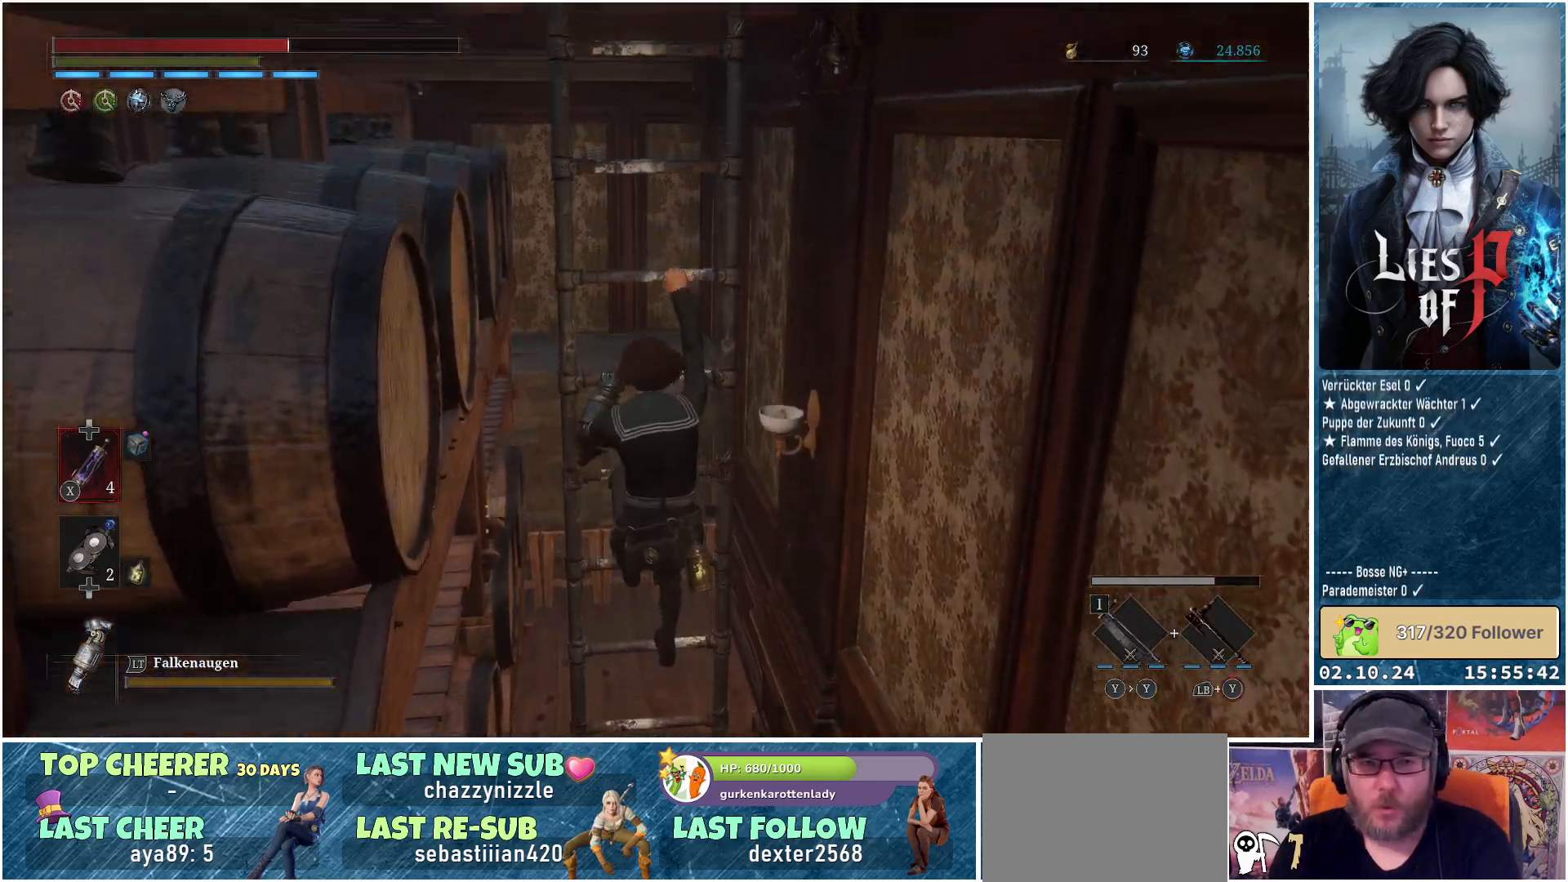
{"buttons": ["B"], "left_stick": "up", "right_stick": "center", "events": []}
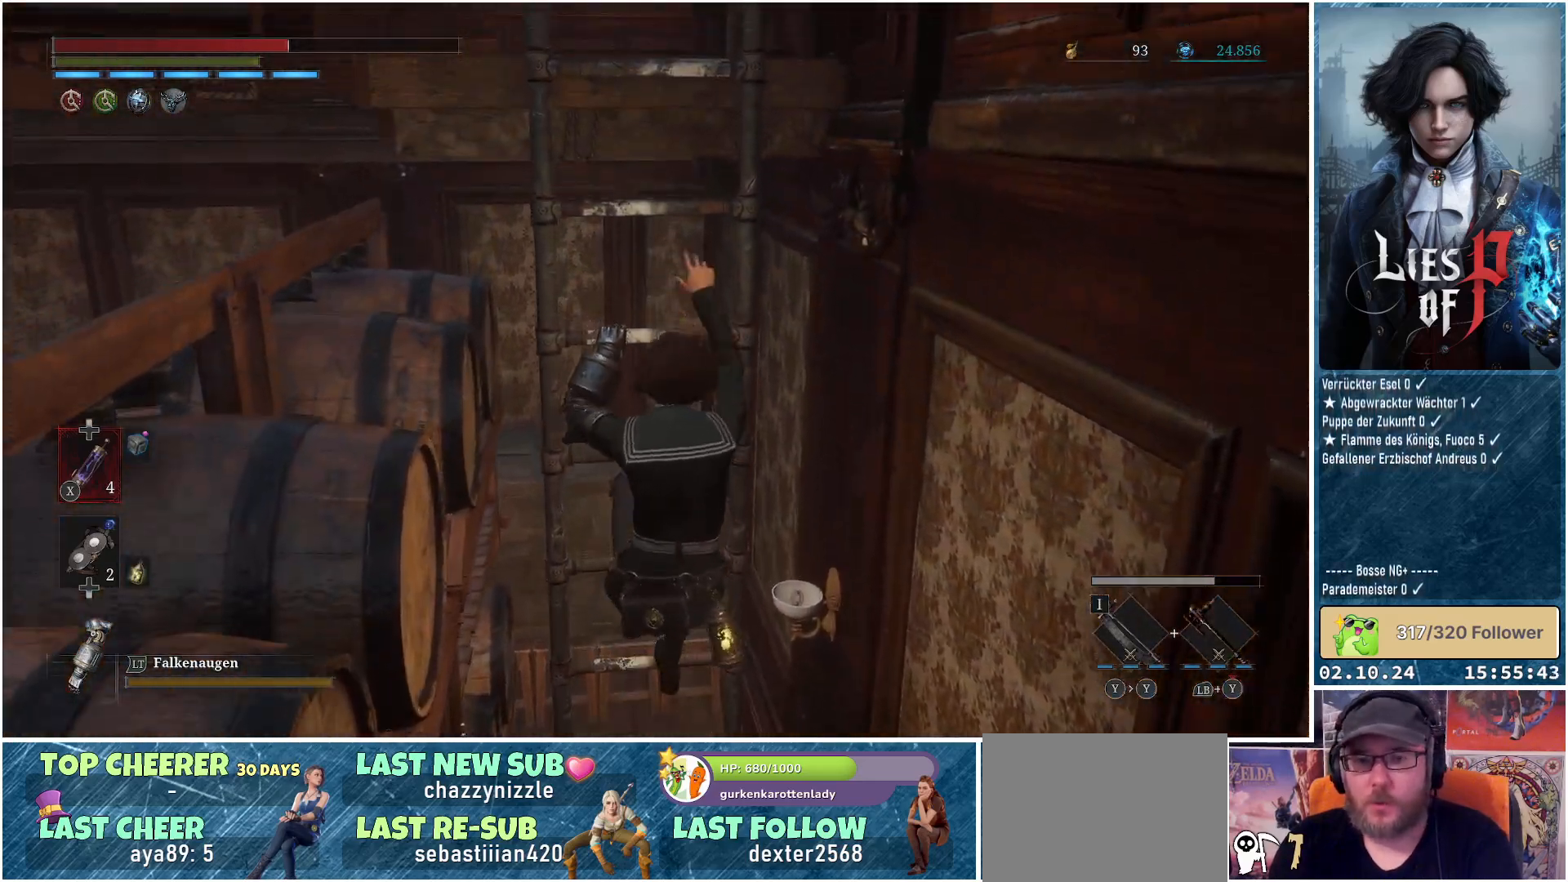
{"buttons": ["B"], "left_stick": "up", "right_stick": "center", "events": []}
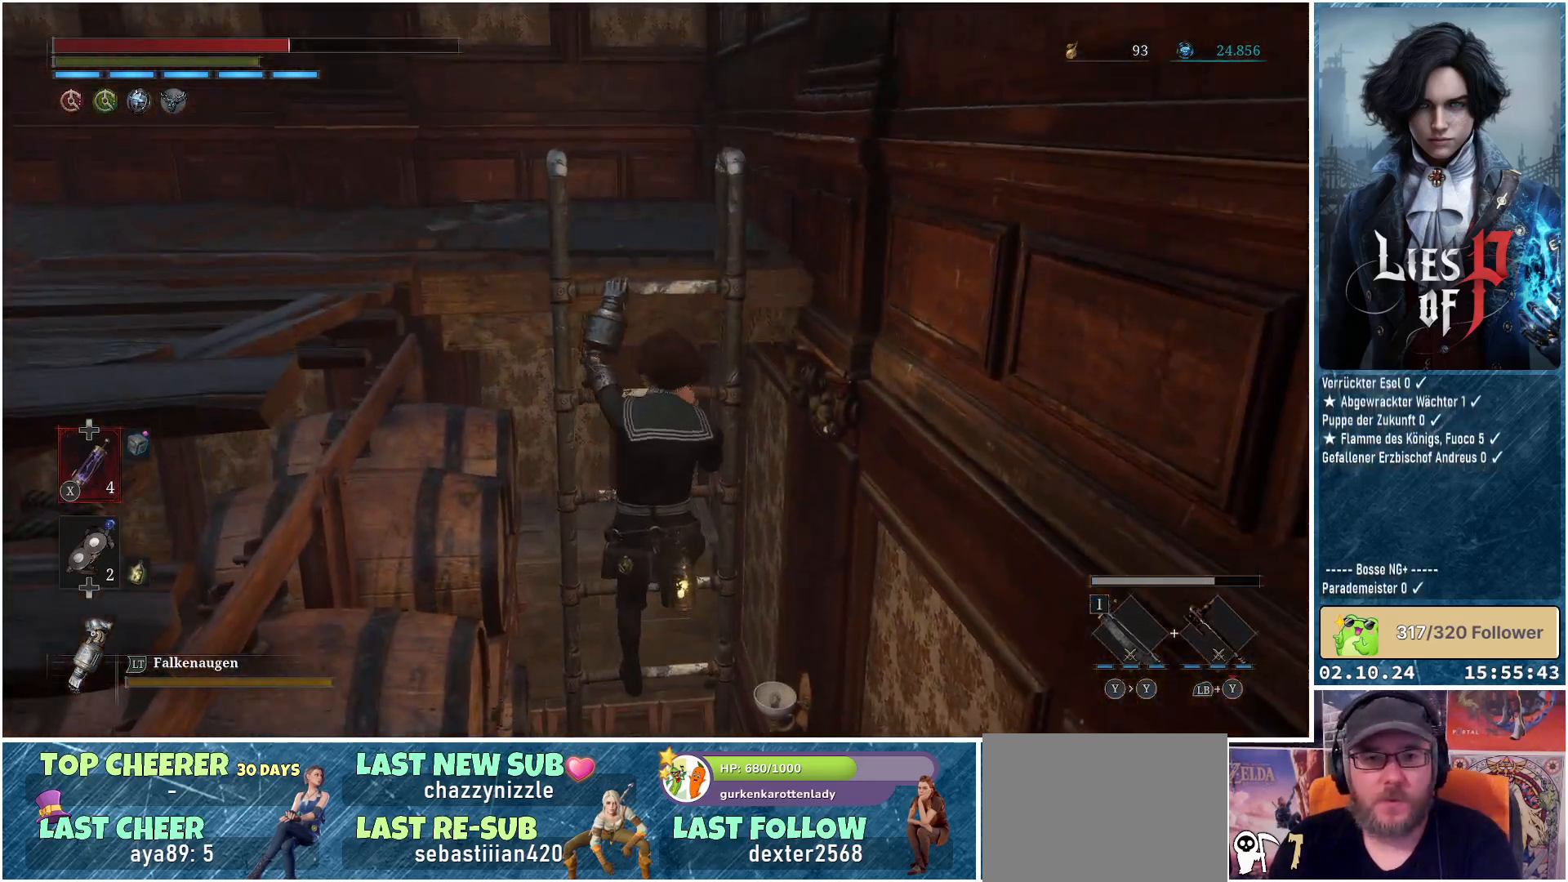
{"buttons": ["B"], "left_stick": "up", "right_stick": "center", "events": []}
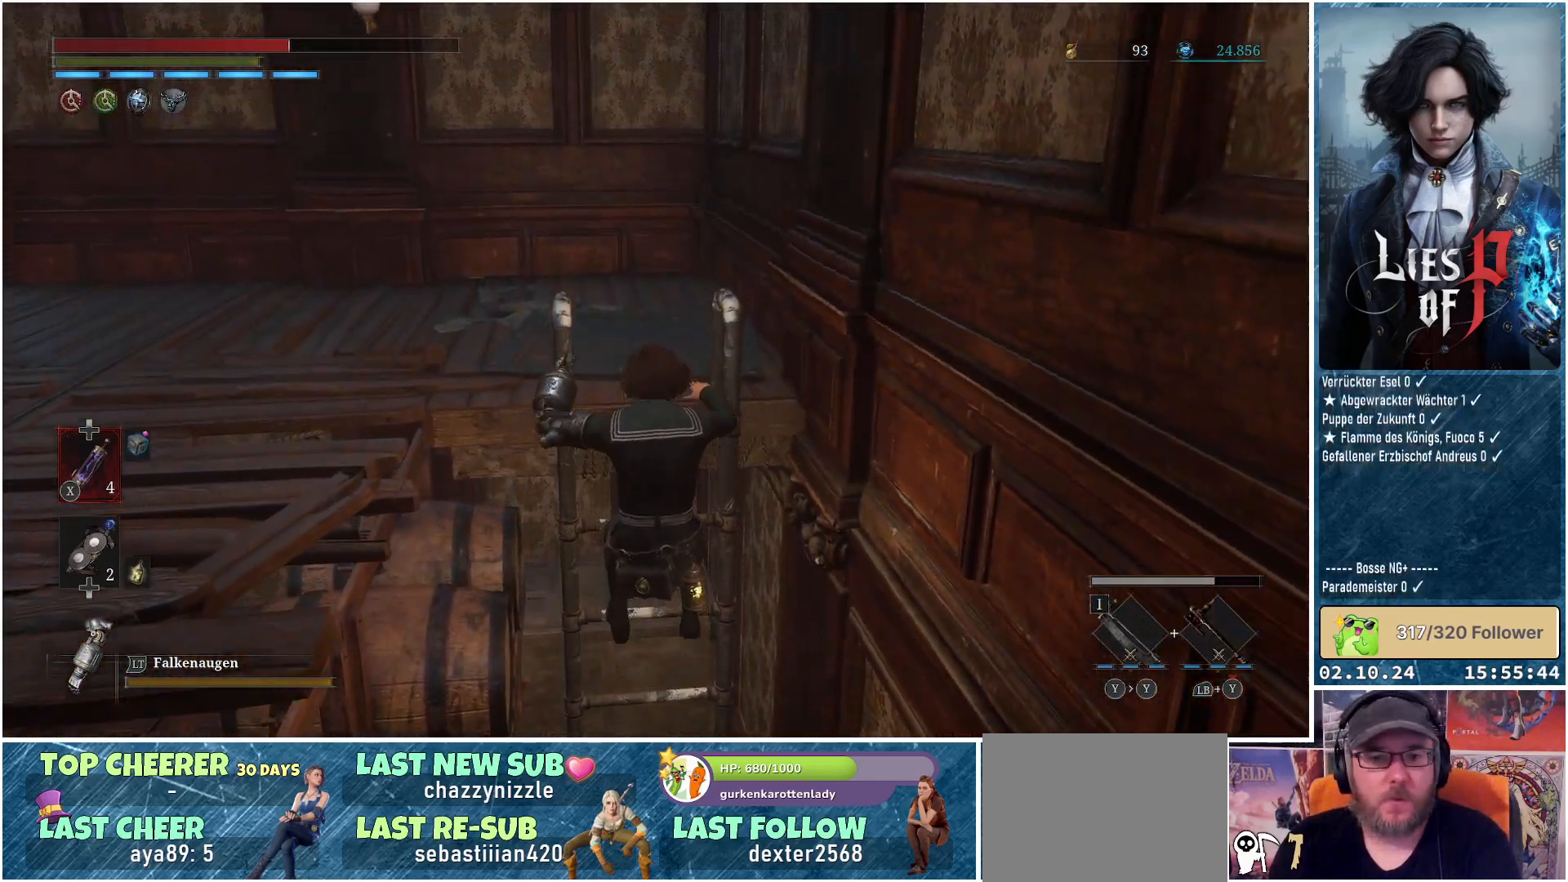
{"buttons": [], "left_stick": "up-left", "right_stick": "left", "events": [[50, "B", "up"], [83, "left_stick", "up-left"], [367, "right_stick", "left"]]}
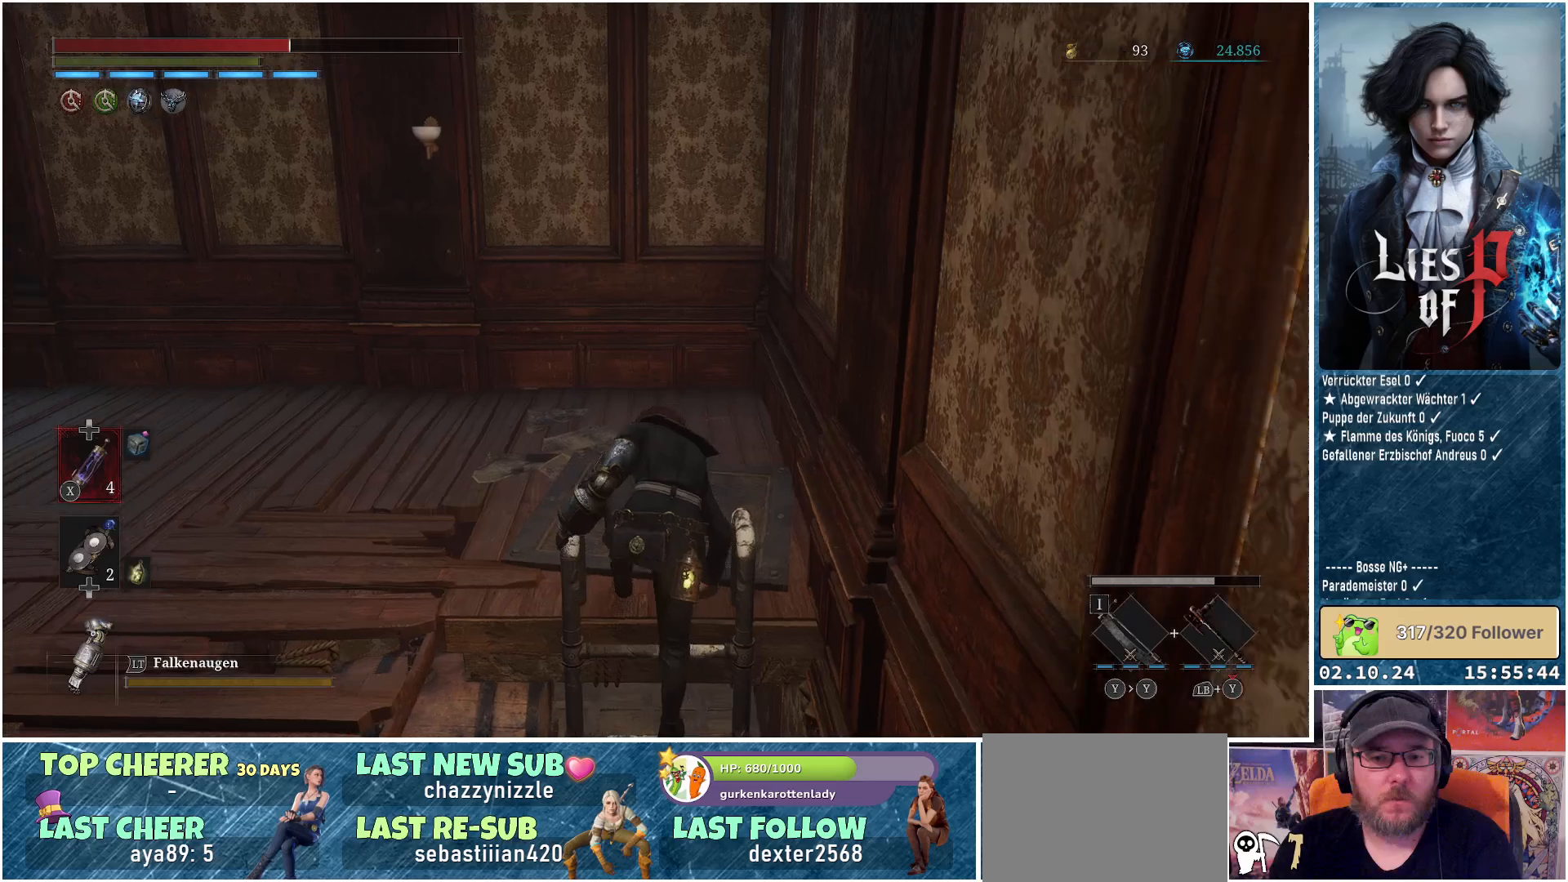
{"buttons": [], "left_stick": "up", "right_stick": "left", "events": [[250, "left_stick", "up"]]}
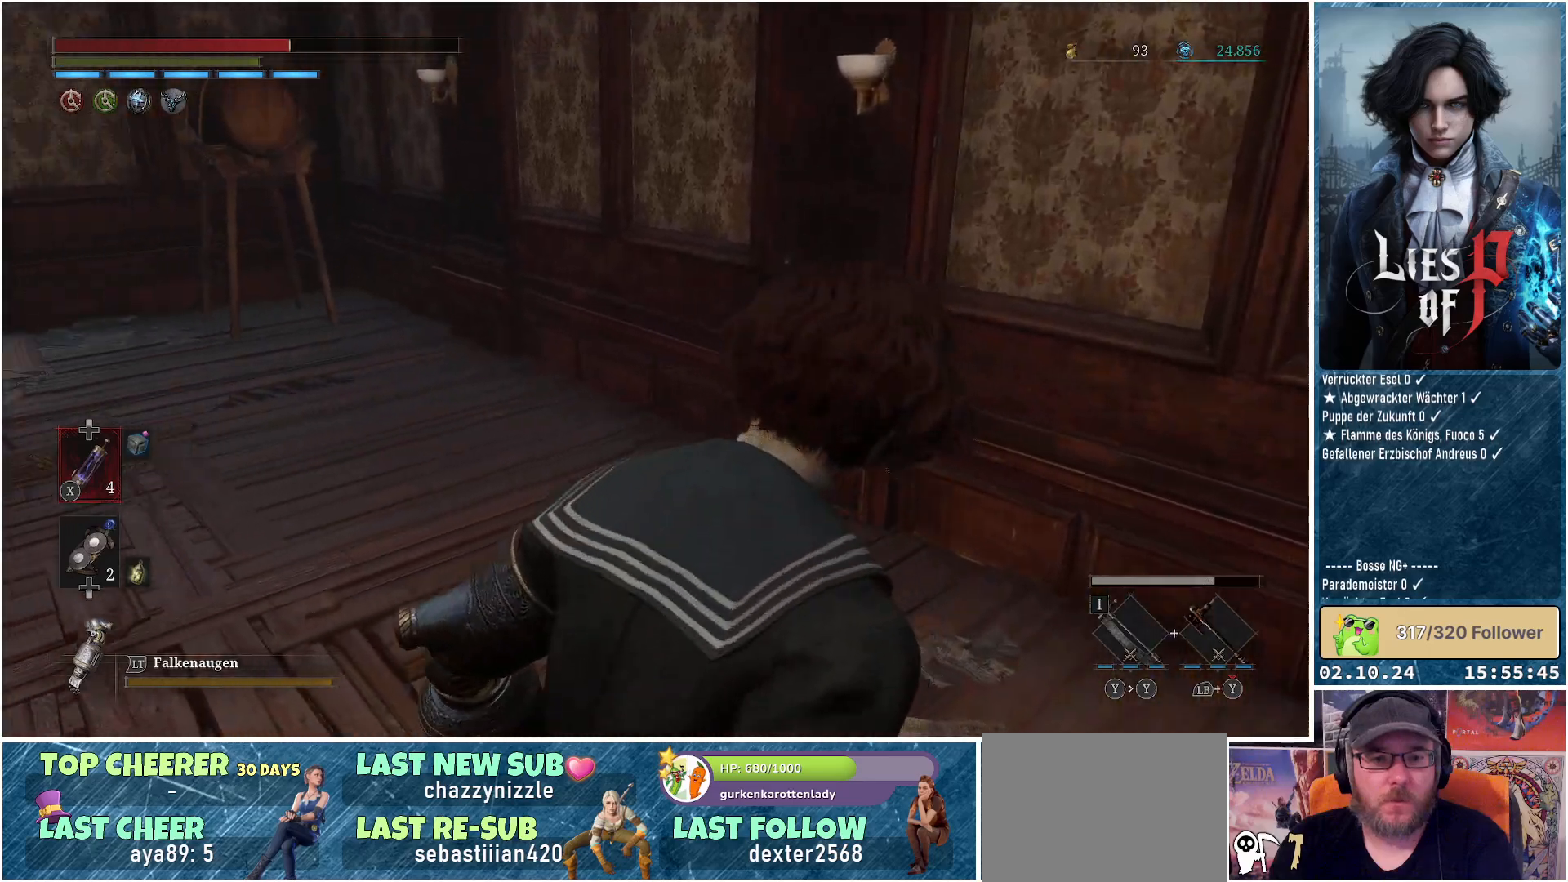
{"buttons": [], "left_stick": "up", "right_stick": "left", "events": []}
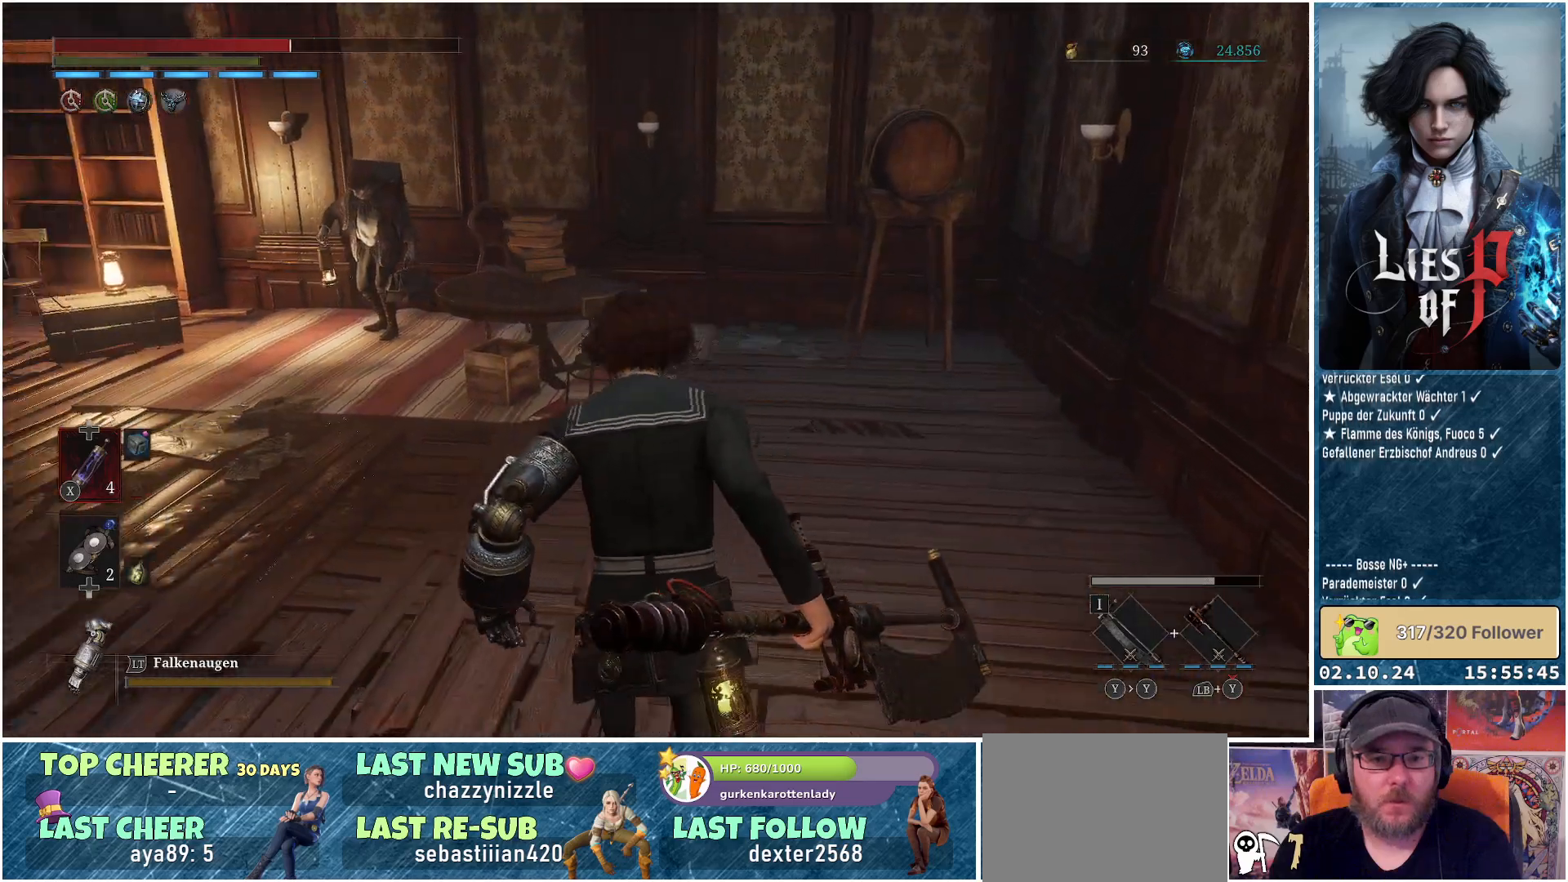
{"buttons": [], "left_stick": "up-left", "right_stick": "left", "events": [[250, "left_stick", "up-left"]]}
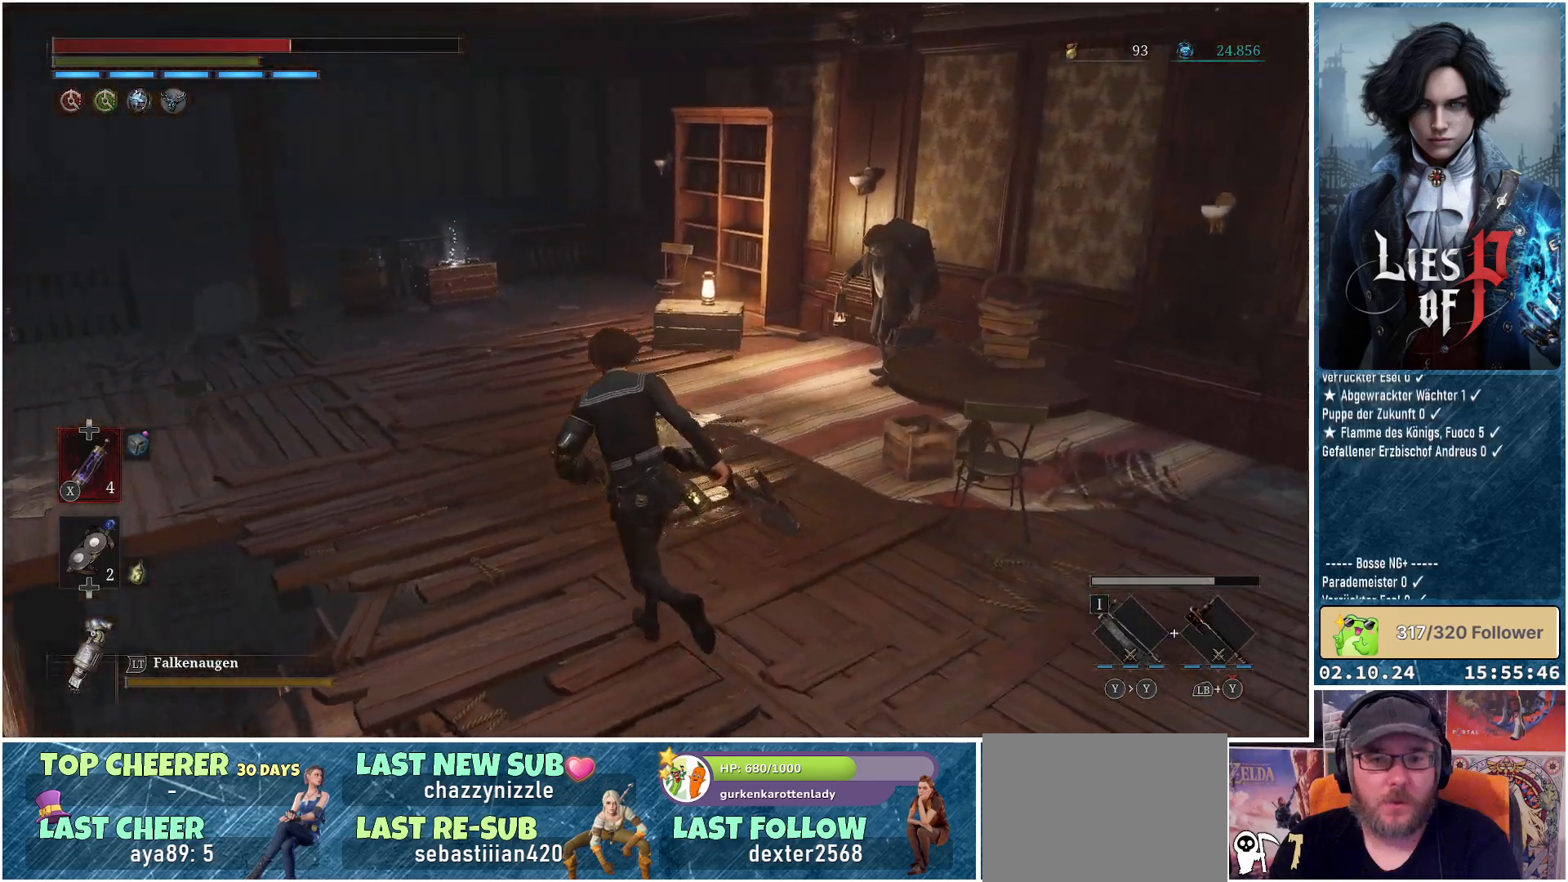
{"buttons": [], "left_stick": "up", "right_stick": "center", "events": [[100, "left_stick", "up"], [117, "right_stick", "center"]]}
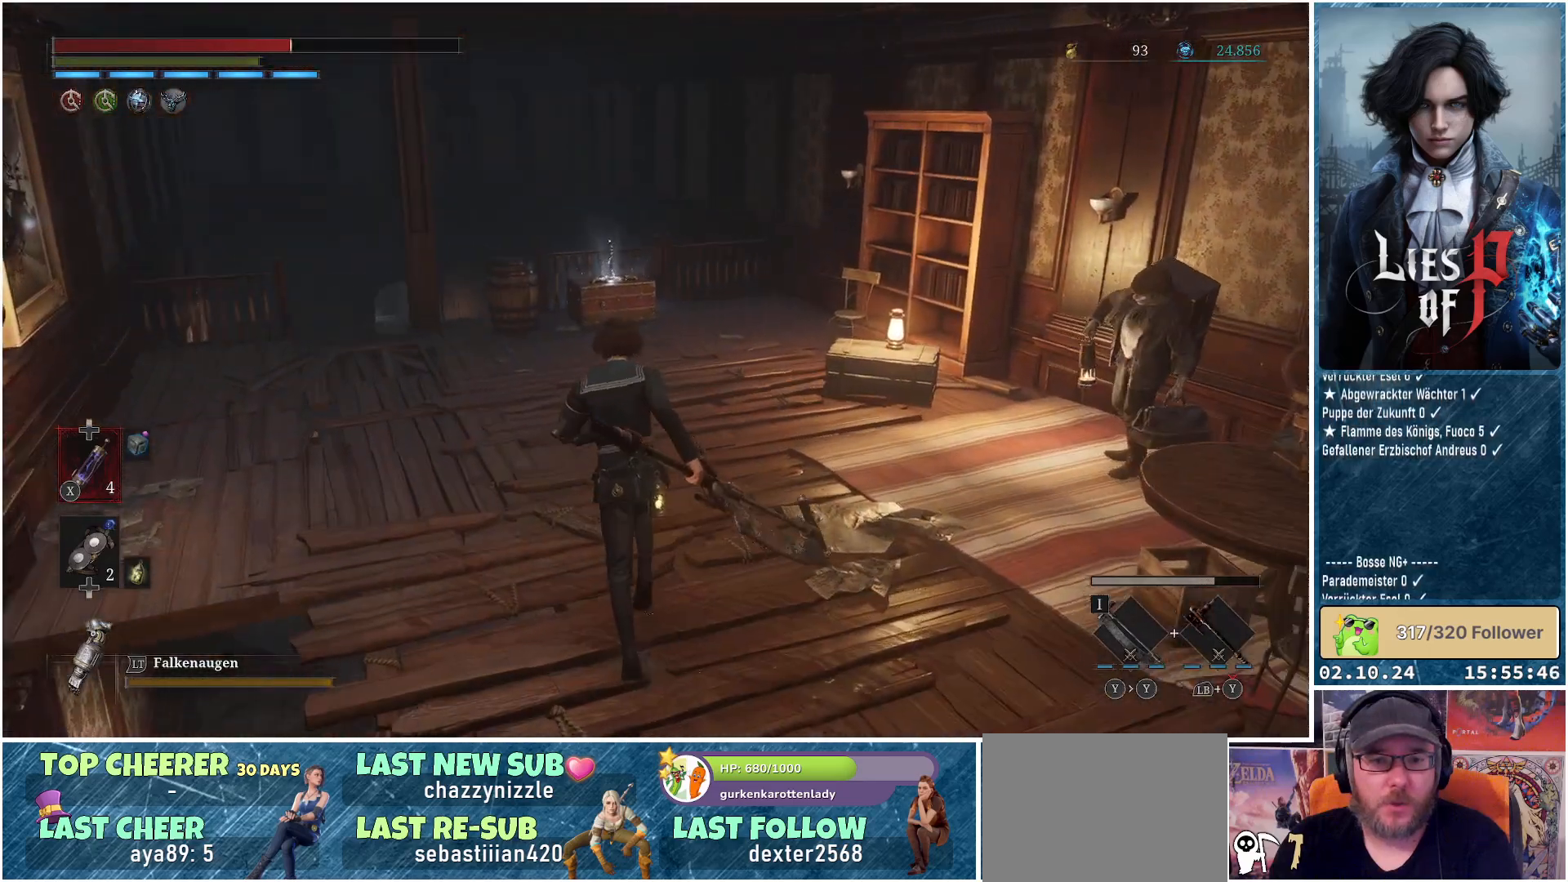
{"buttons": [], "left_stick": "up-right", "right_stick": "right", "events": [[233, "right_stick", "right"], [283, "left_stick", "up-right"]]}
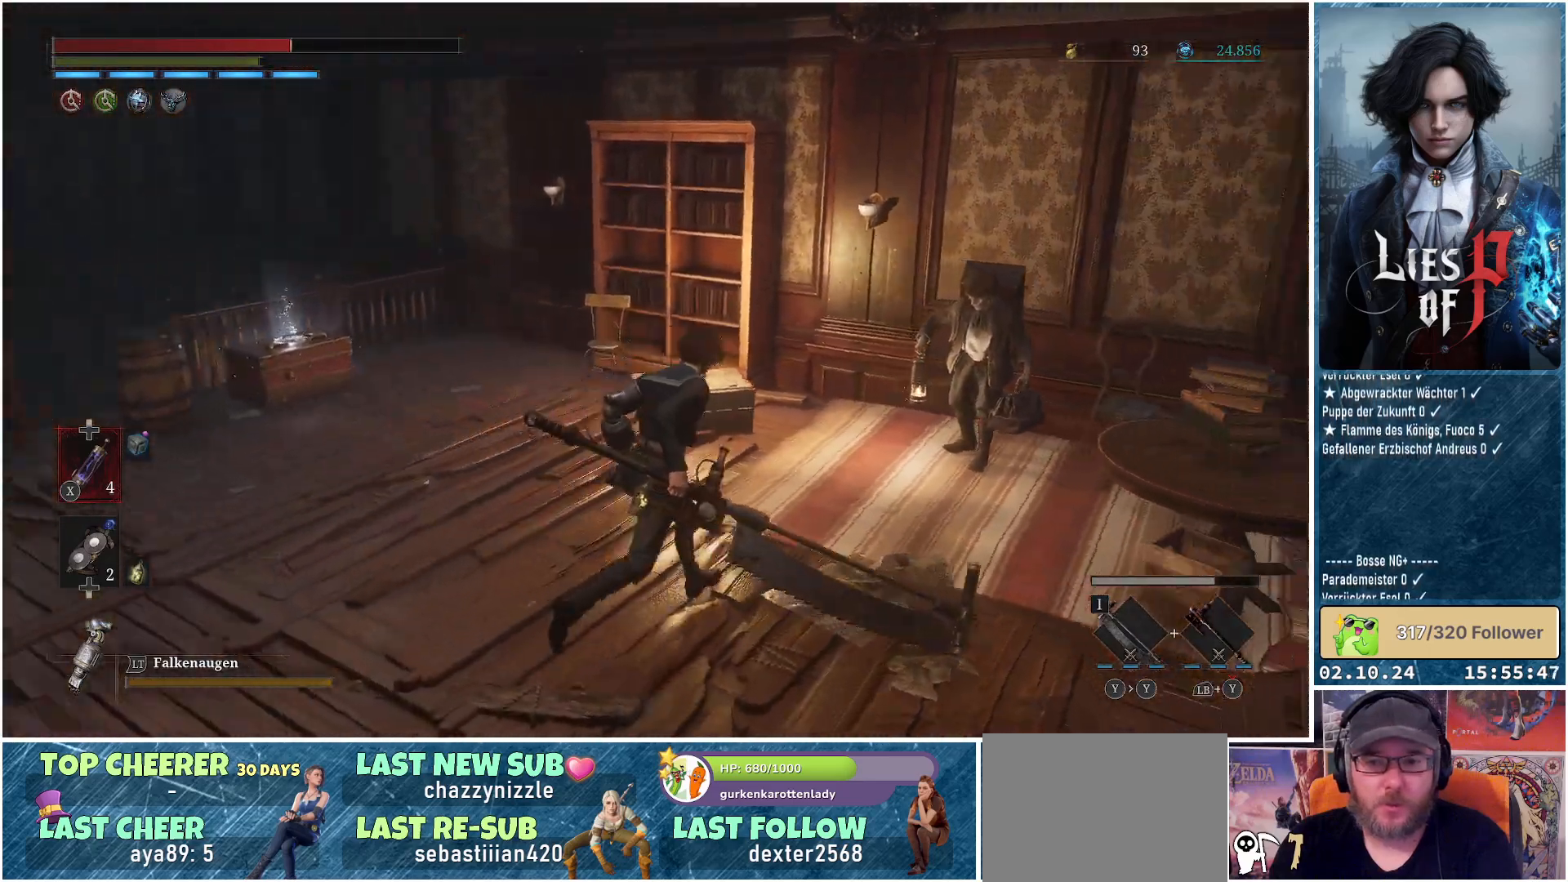
{"buttons": [], "left_stick": "up-right", "right_stick": "center", "events": [[33, "right_stick", "center"]]}
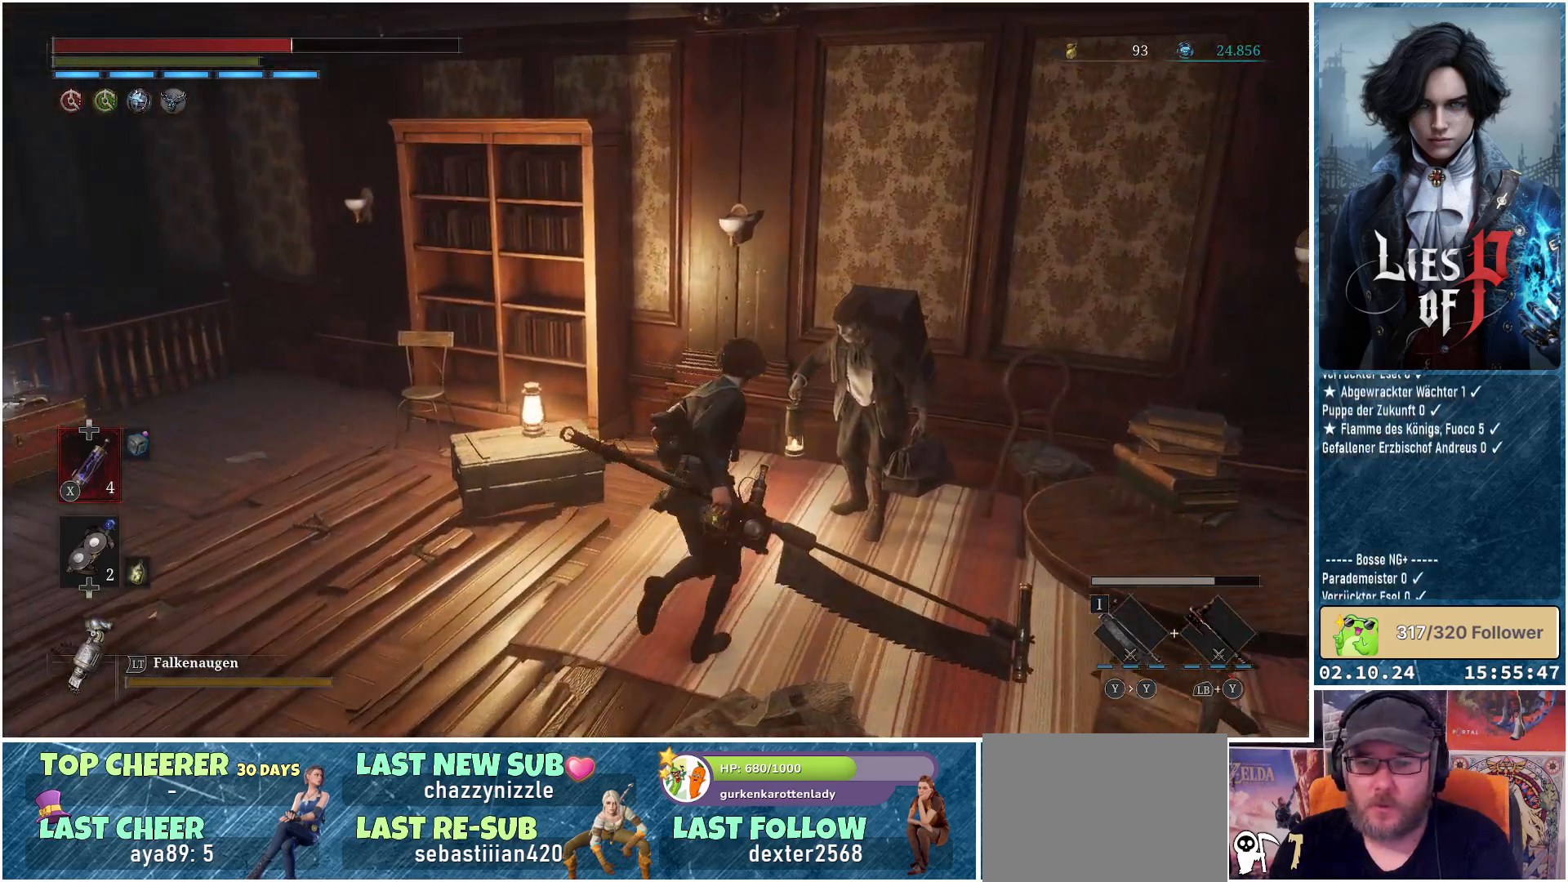
{"buttons": [], "left_stick": "center", "right_stick": "center", "events": [[183, "A", "down"], [217, "left_stick", "center"], [250, "A", "up"]]}
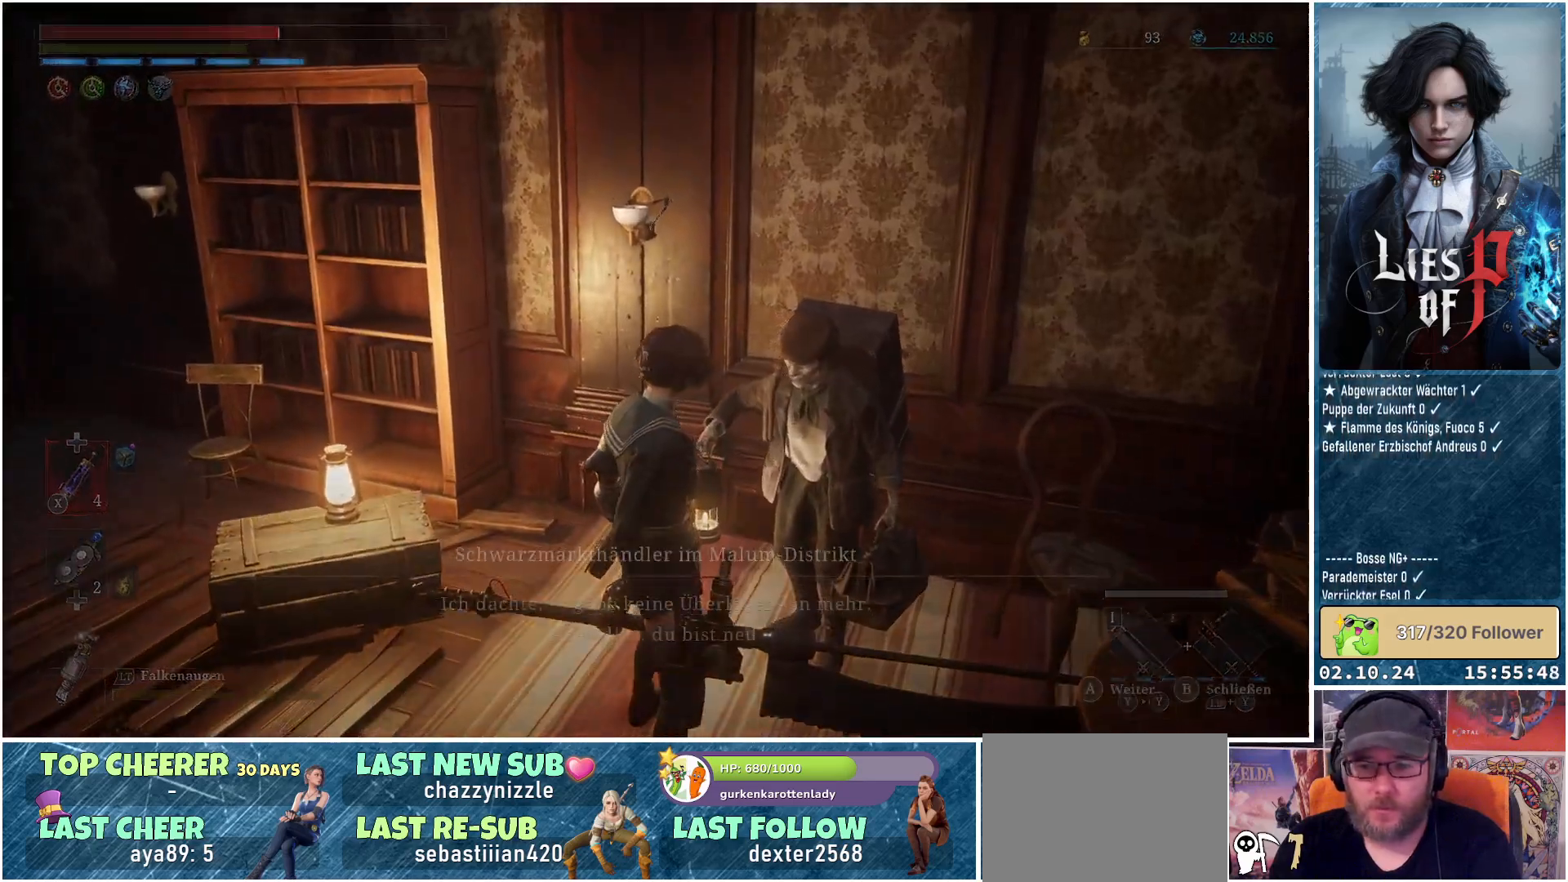
{"buttons": [], "left_stick": "center", "right_stick": "center", "events": []}
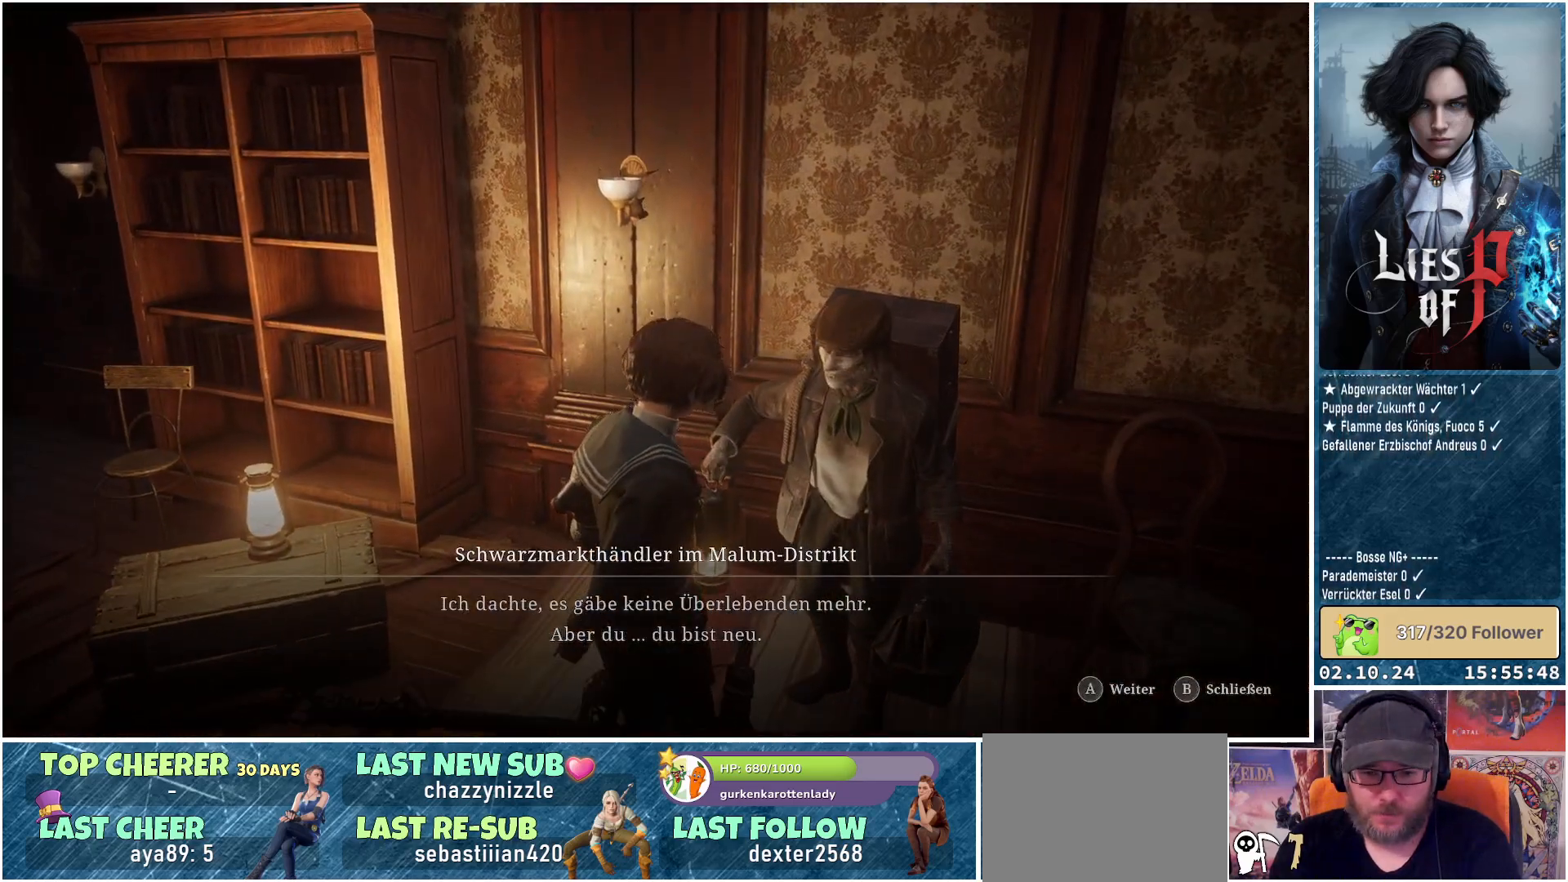
{"buttons": [], "left_stick": "center", "right_stick": "center", "events": [[167, "right_stick", "up-right"], [383, "right_stick", "center"]]}
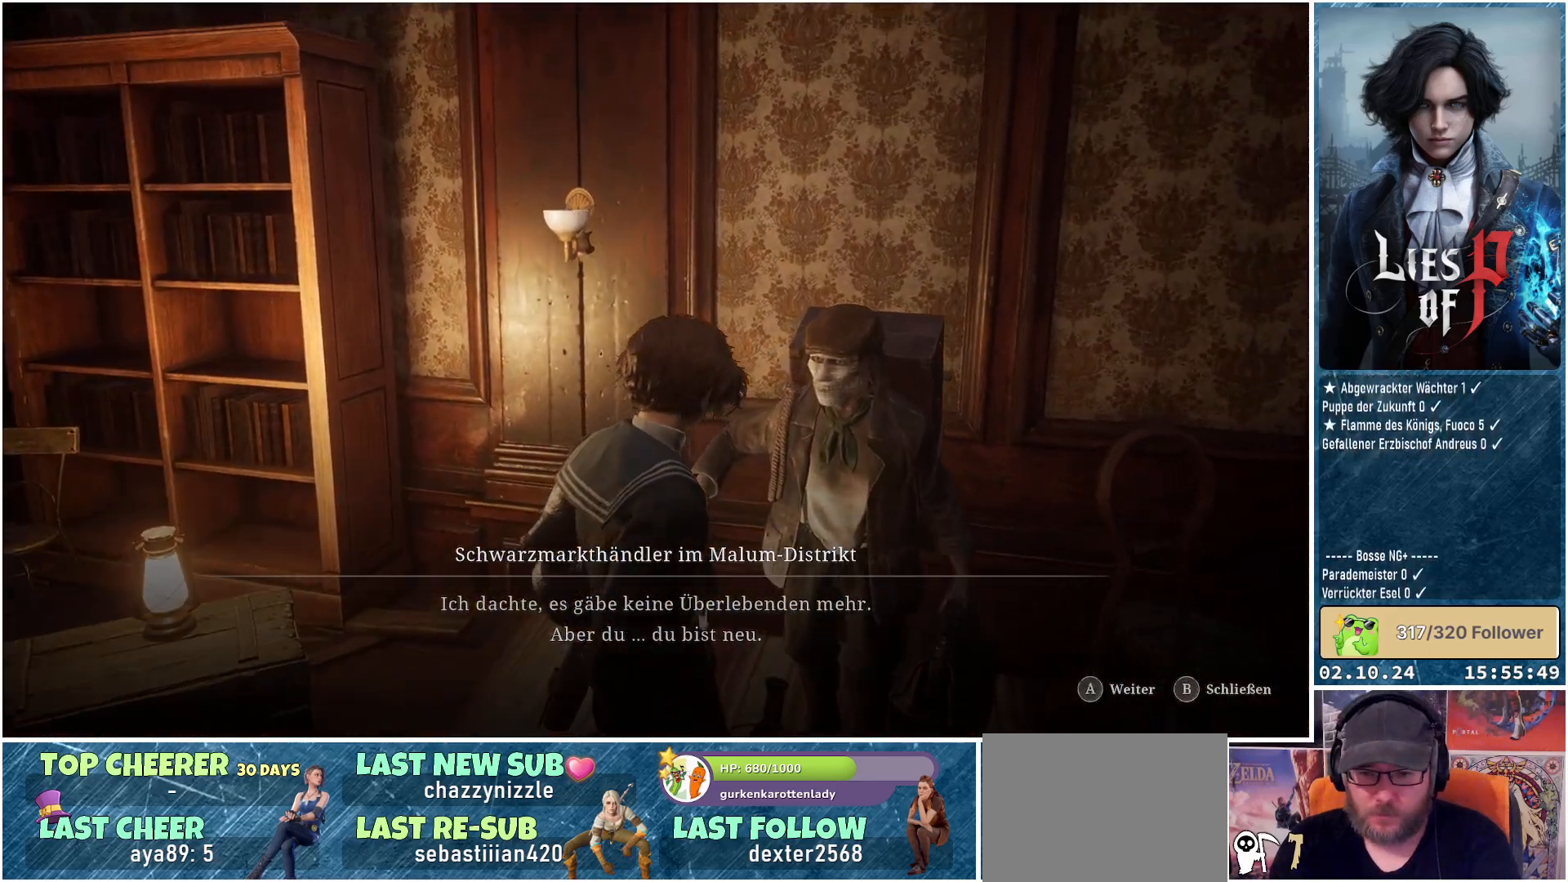
{"buttons": [], "left_stick": "center", "right_stick": "center", "events": []}
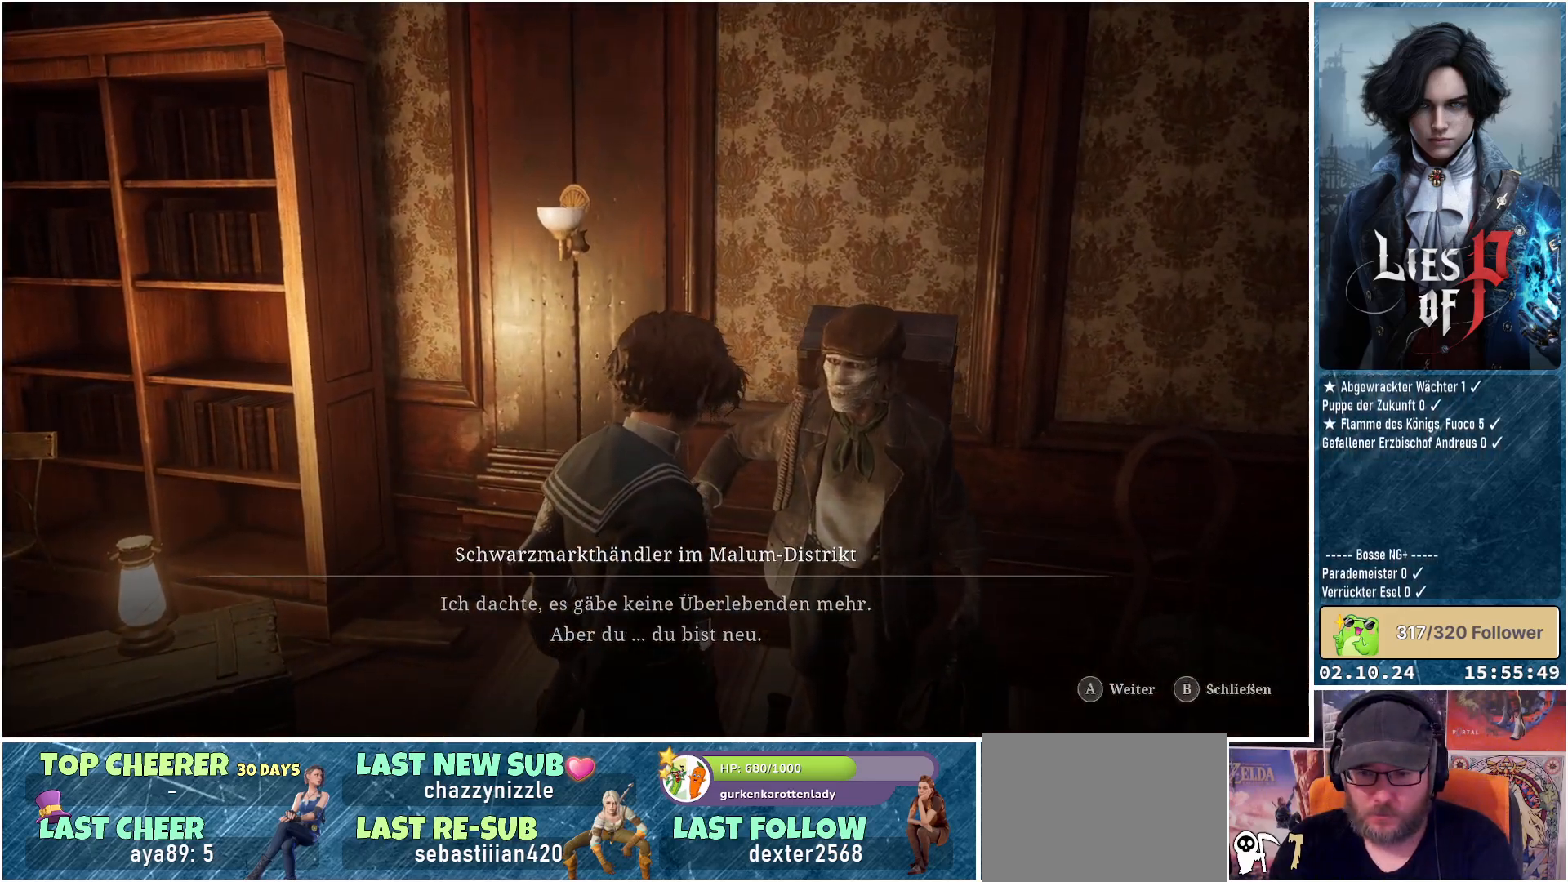
{"buttons": ["A"], "left_stick": "center", "right_stick": "center", "events": [[450, "A", "down"]]}
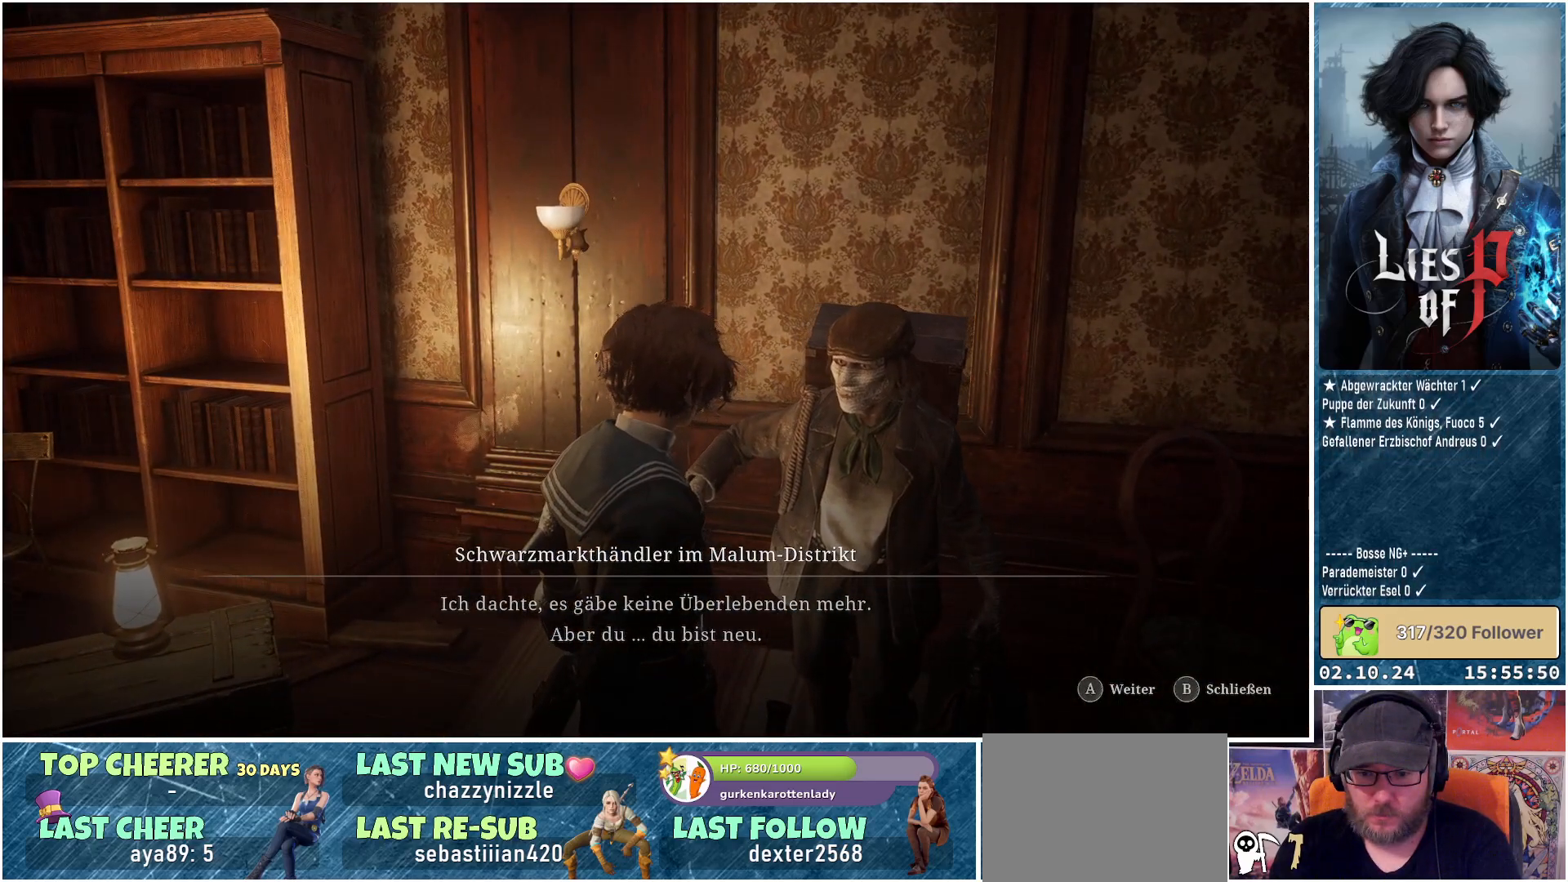
{"buttons": [], "left_stick": "center", "right_stick": "center", "events": [[17, "A", "up"]]}
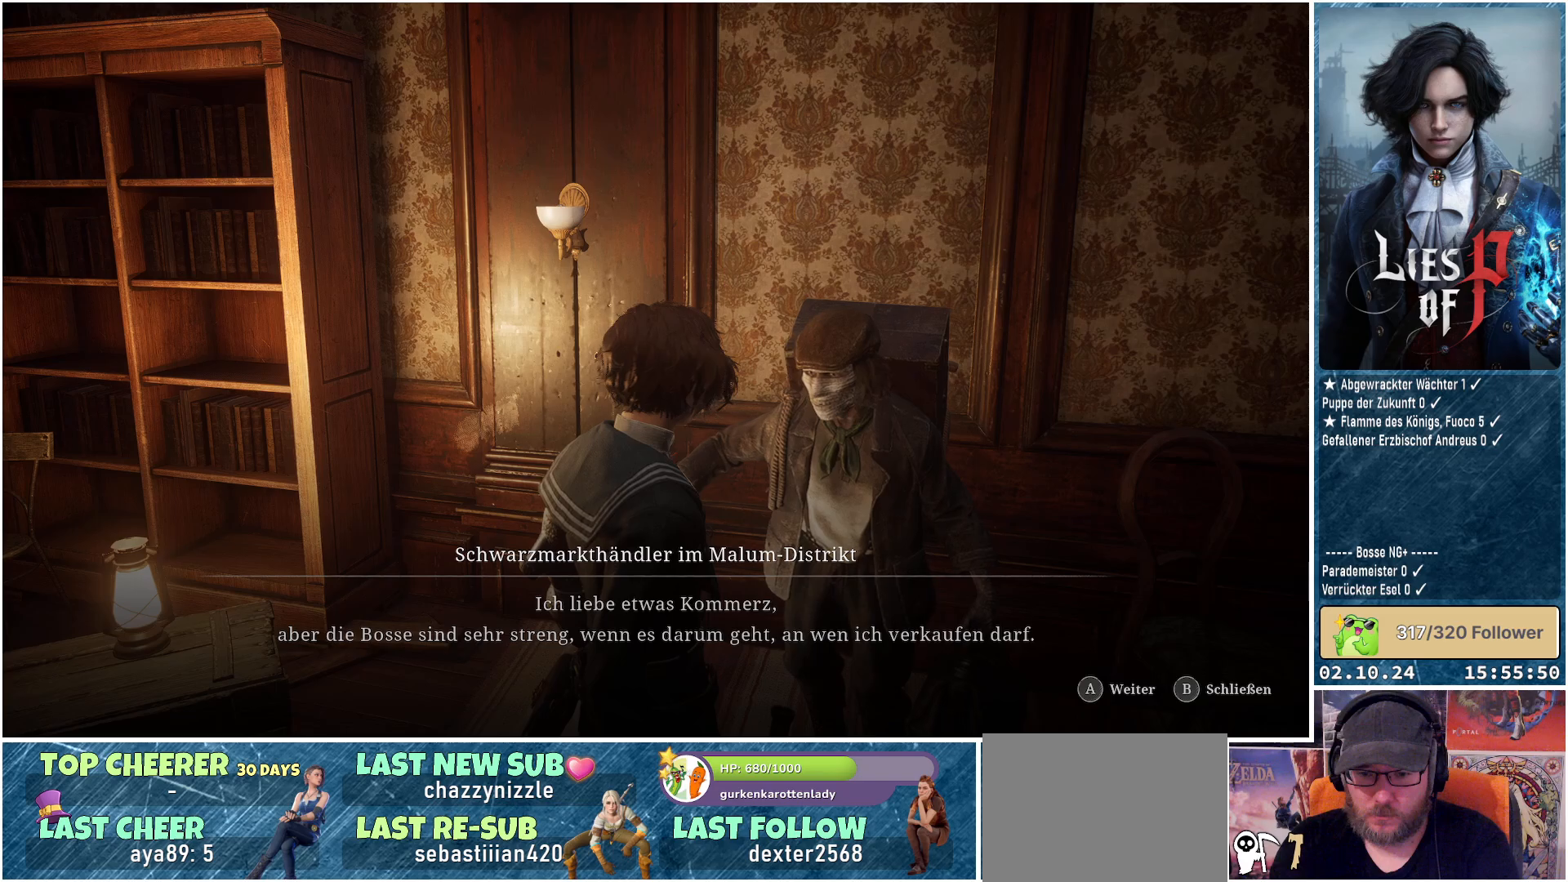
{"buttons": [], "left_stick": "center", "right_stick": "center", "events": []}
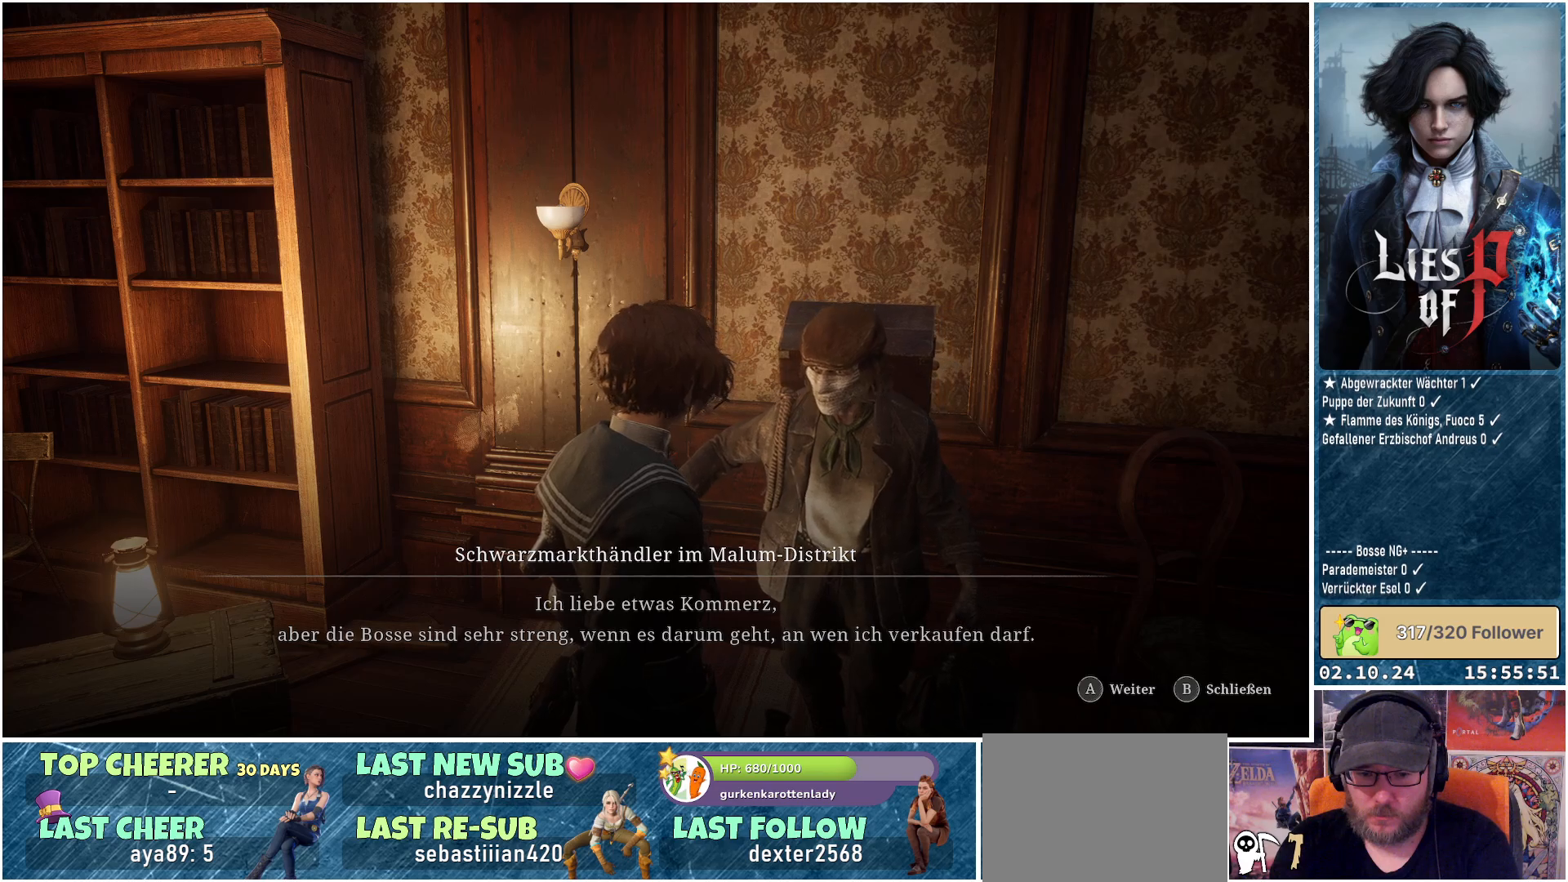
{"buttons": [], "left_stick": "center", "right_stick": "center", "events": []}
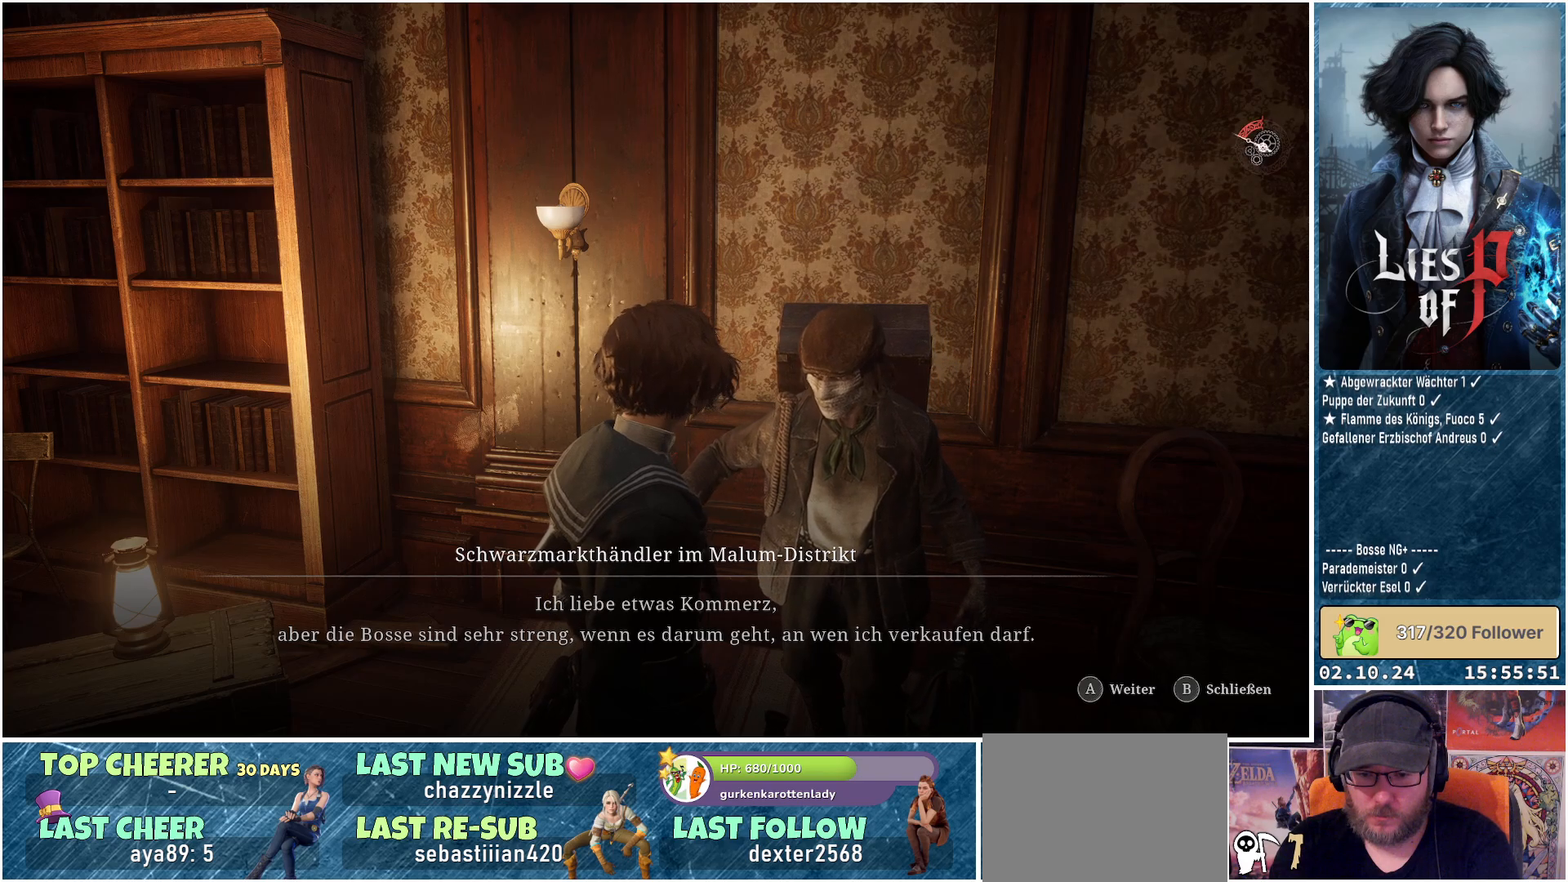
{"buttons": ["A"], "left_stick": "center", "right_stick": "center", "events": [[483, "A", "down"]]}
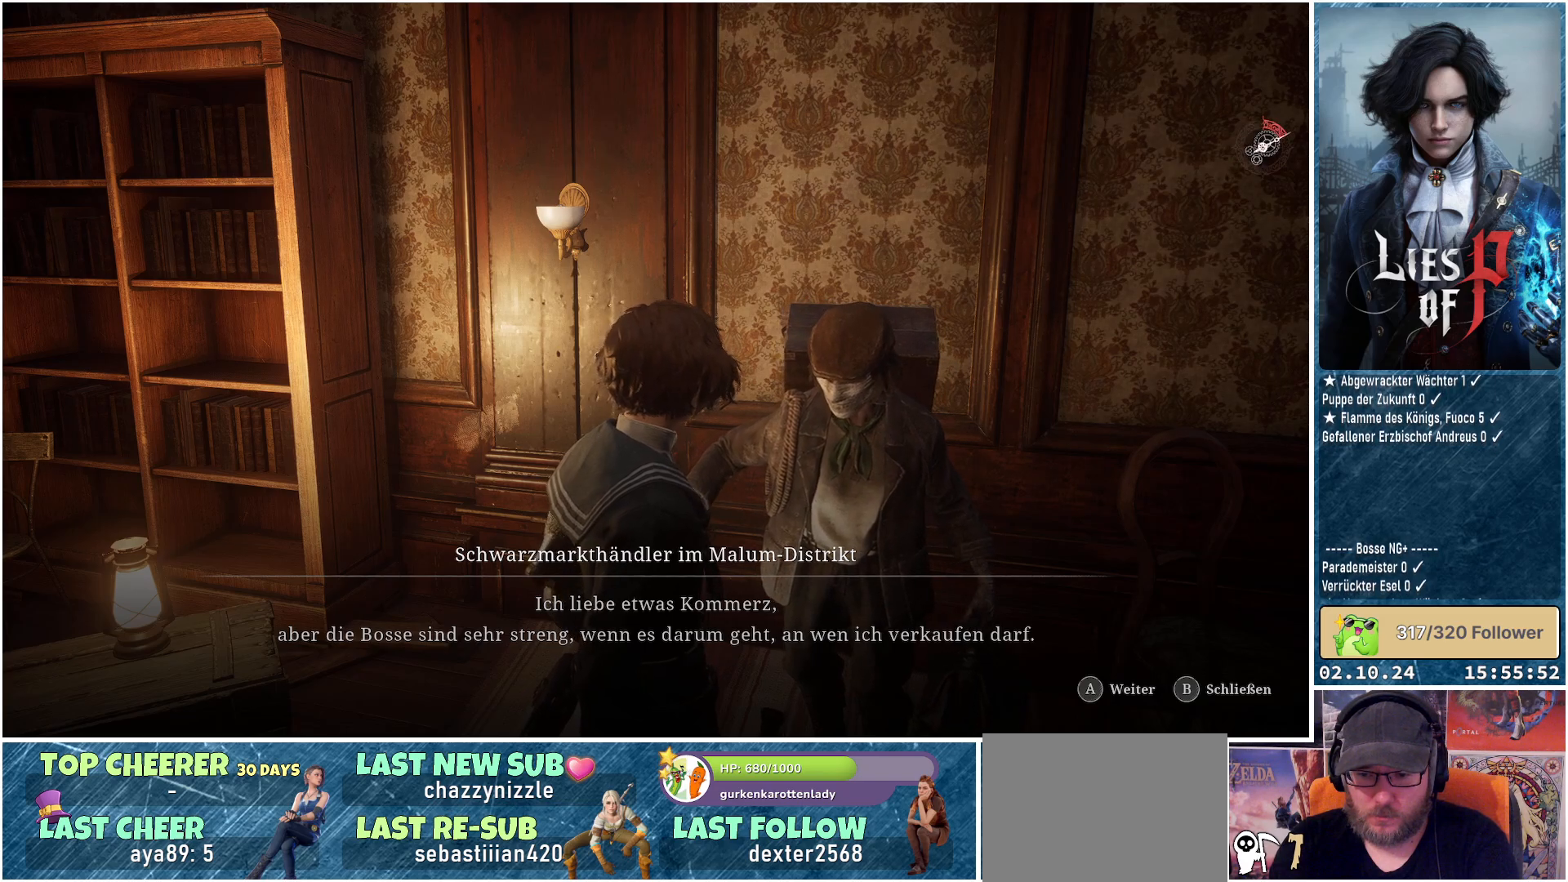
{"buttons": [], "left_stick": "center", "right_stick": "center", "events": [[50, "A", "up"]]}